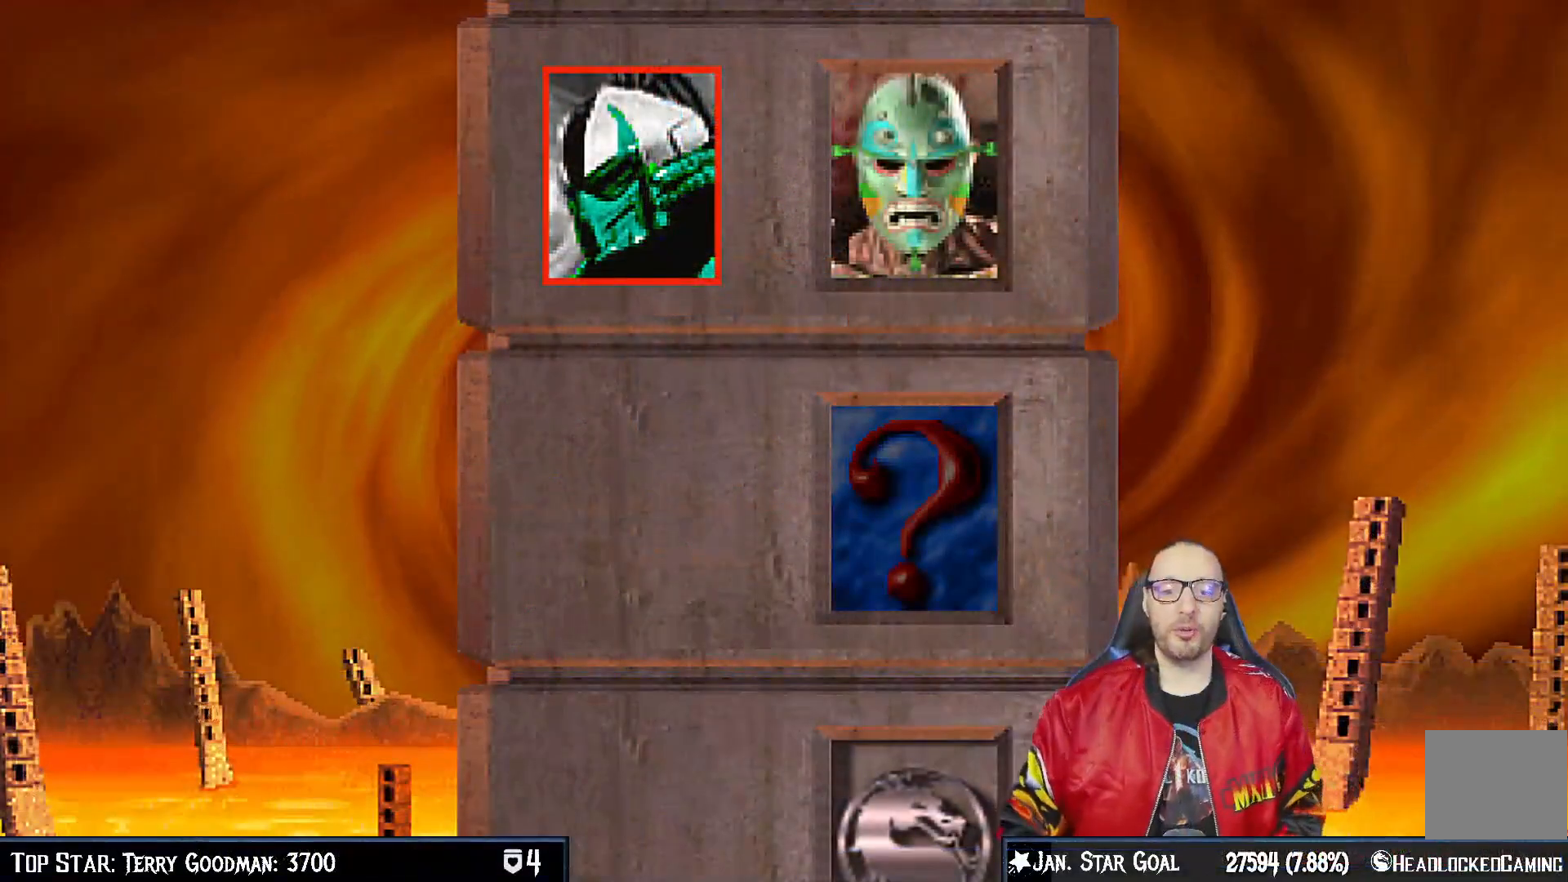
Gameplay with a controller (PlayStation layout); each line is a JSON object with the inputs held at the frame after it (dt_ms = milliseconds from this image to that frame). "events" lists button and stick changes between this image and that frame as [ms after this image, input, new state], when the widget could be followed in between.
{"dt_ms": 500, "buttons": [], "left_stick": "center", "right_stick": "center", "events": [[350, "CROSS", "down"], [500, "CROSS", "up"]]}
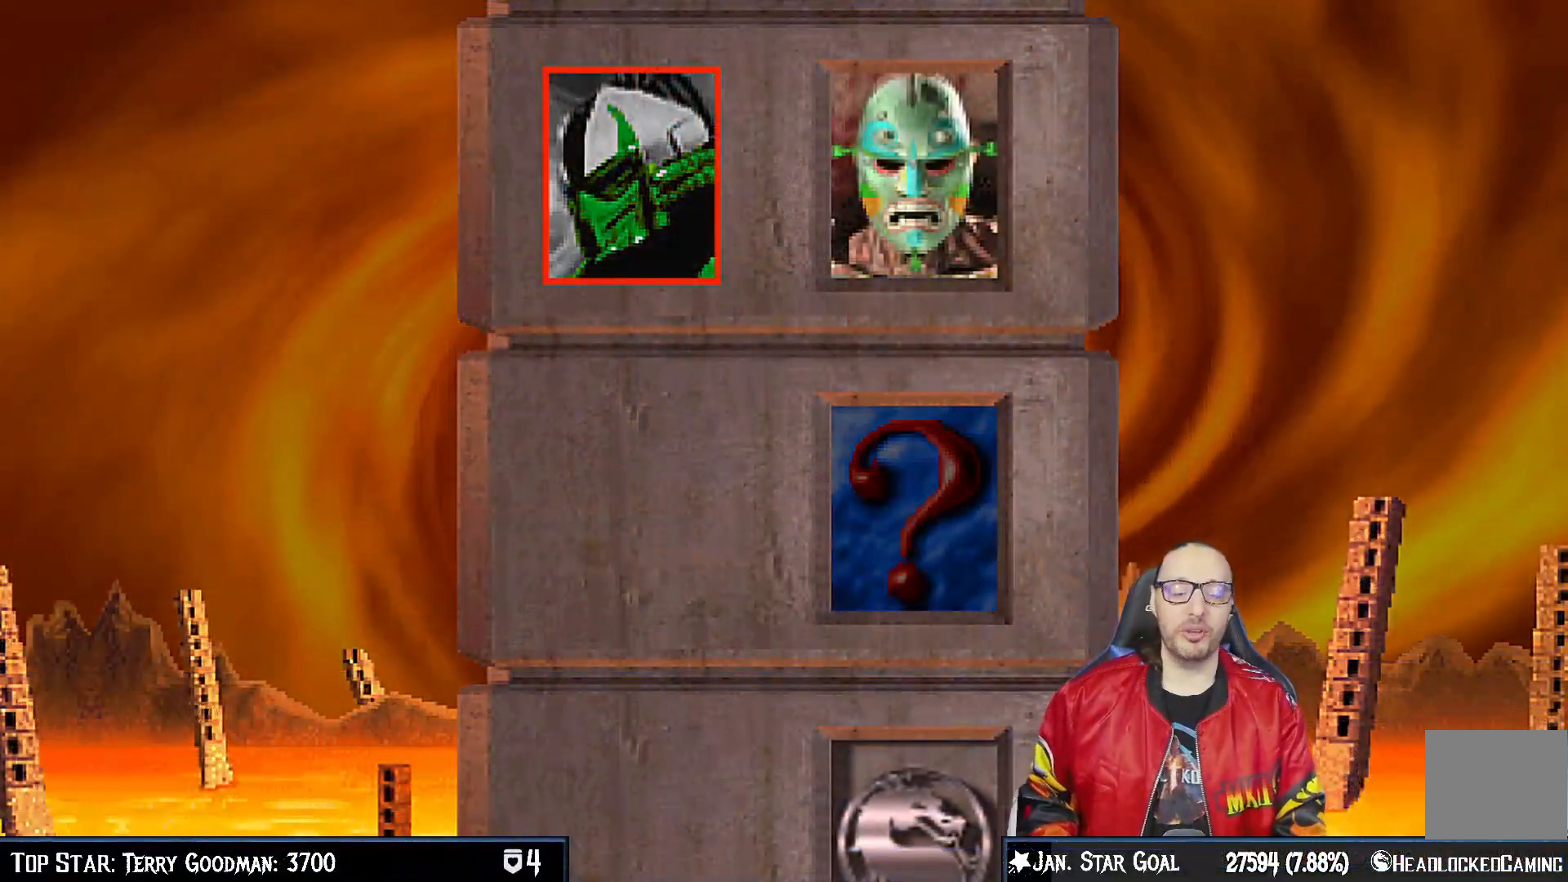
{"dt_ms": 500, "buttons": [], "left_stick": "center", "right_stick": "center", "events": []}
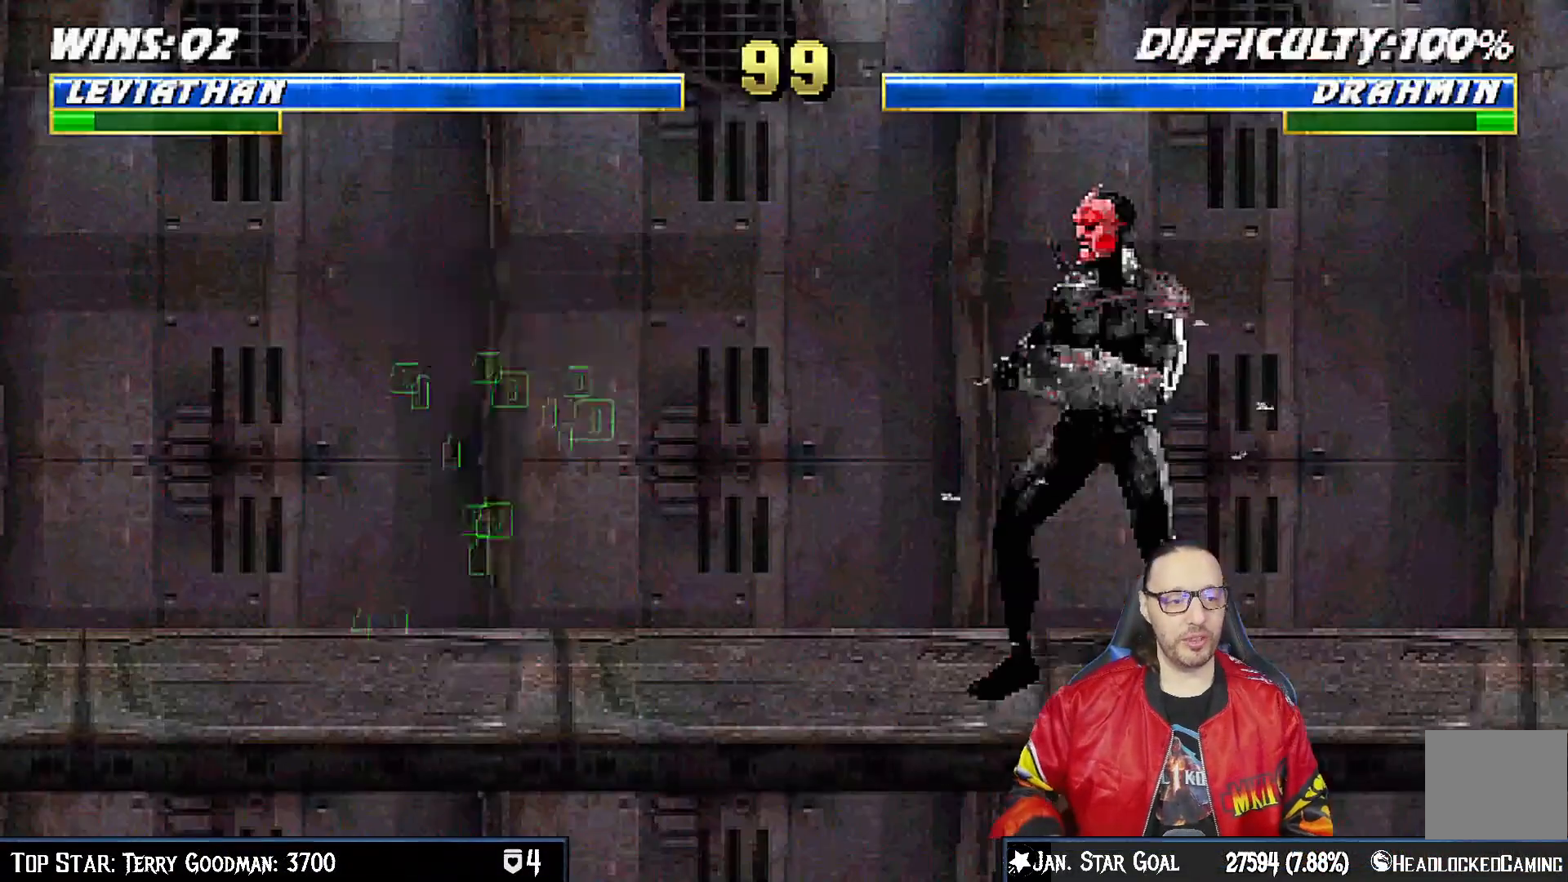
{"dt_ms": 500, "buttons": [], "left_stick": "center", "right_stick": "center", "events": []}
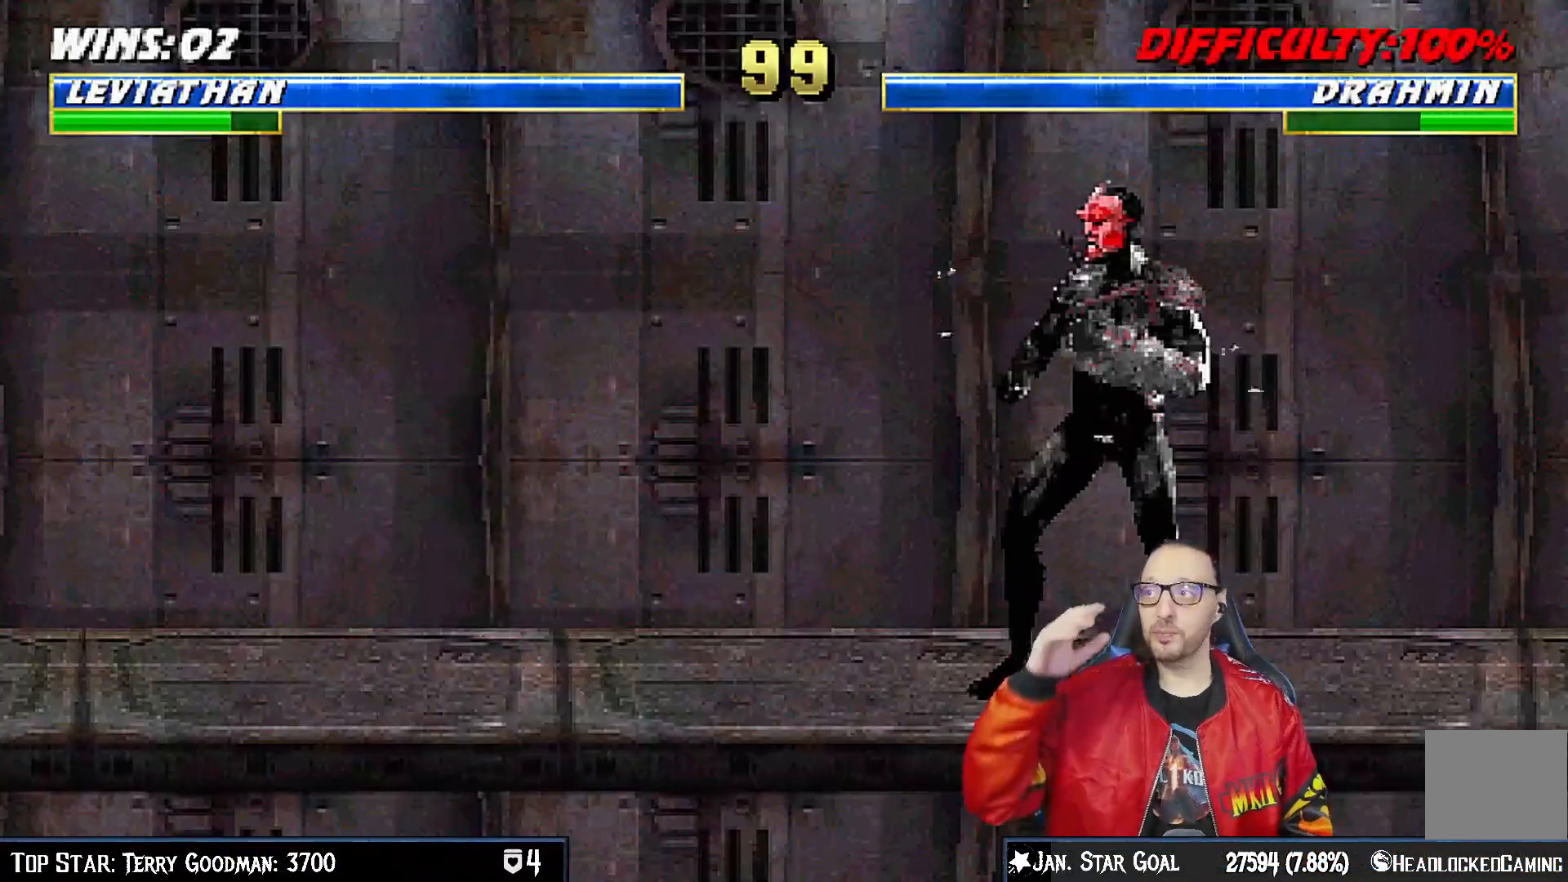
{"dt_ms": 500, "buttons": [], "left_stick": "center", "right_stick": "center", "events": []}
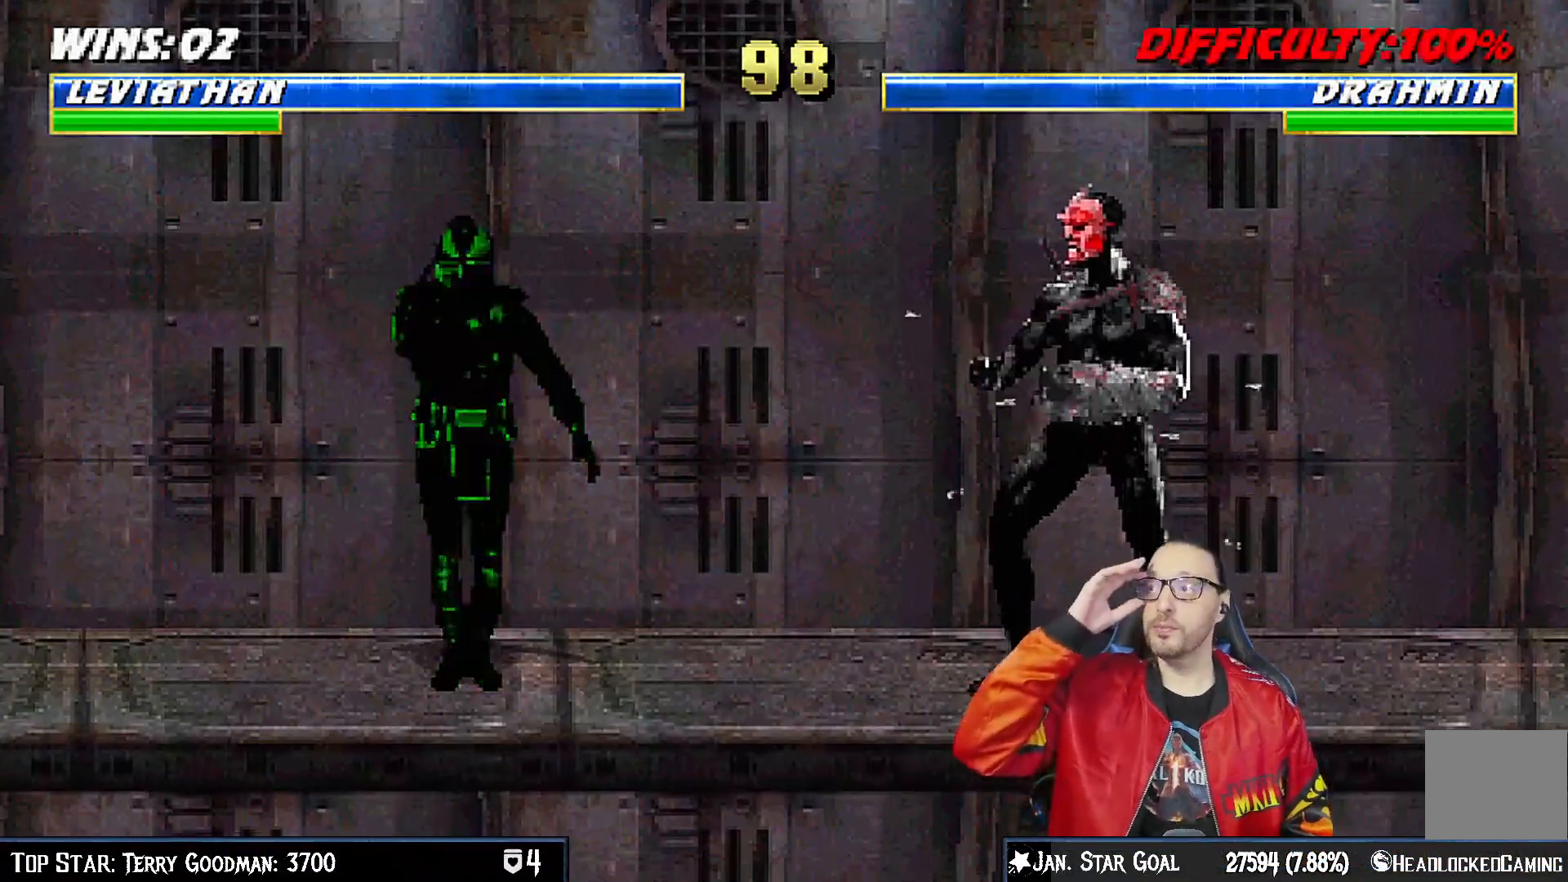
{"dt_ms": 500, "buttons": [], "left_stick": "center", "right_stick": "center", "events": []}
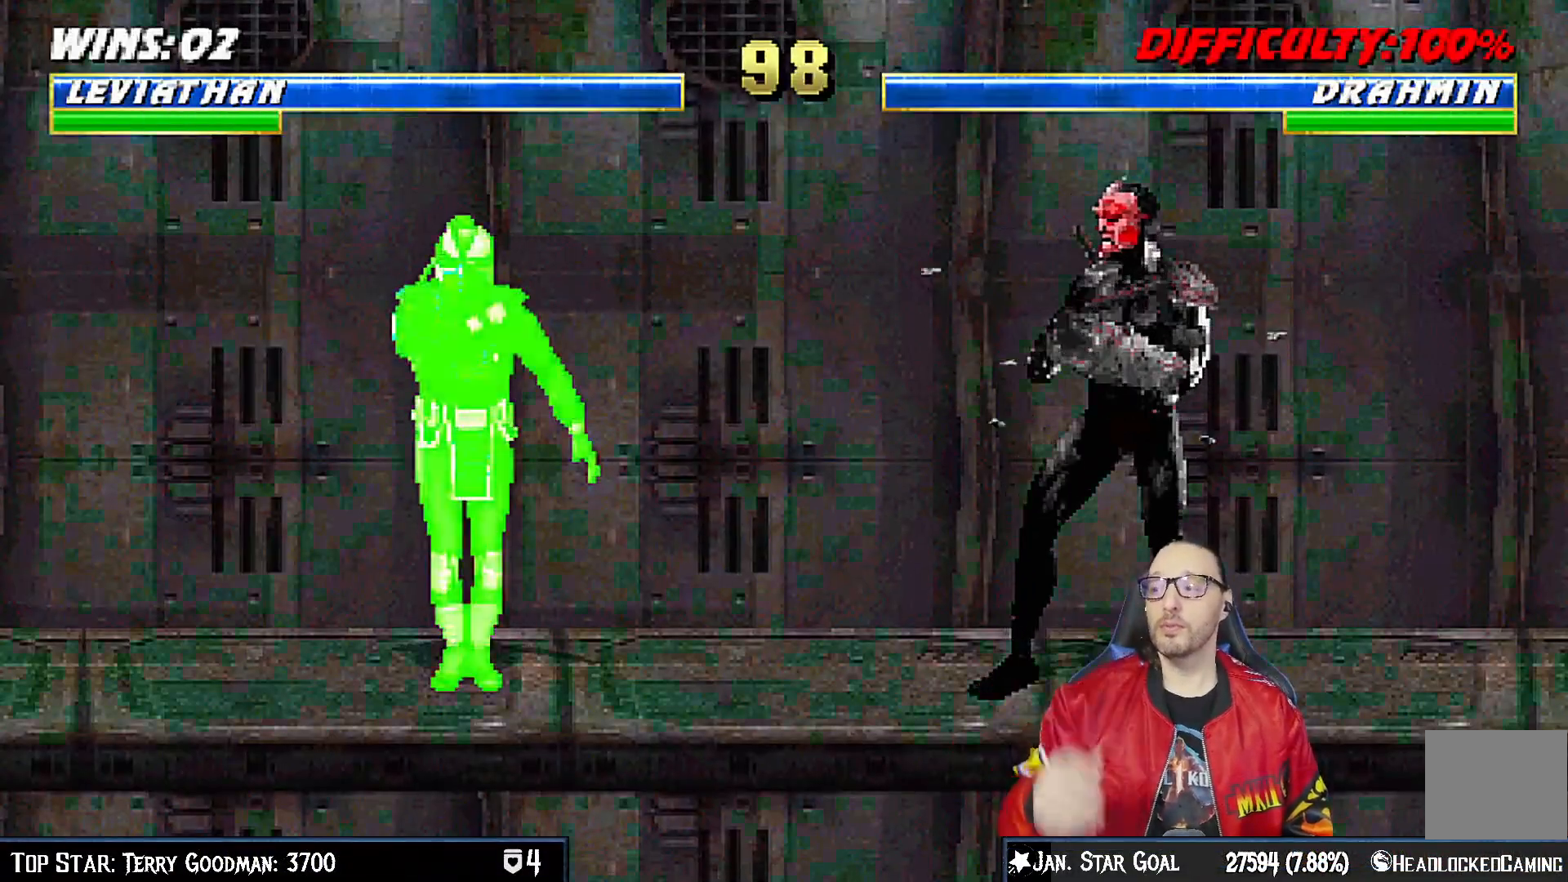
{"dt_ms": 500, "buttons": ["CROSS", "R1"], "left_stick": "center", "right_stick": "center", "events": [[450, "CROSS", "down"], [450, "R1", "down"]]}
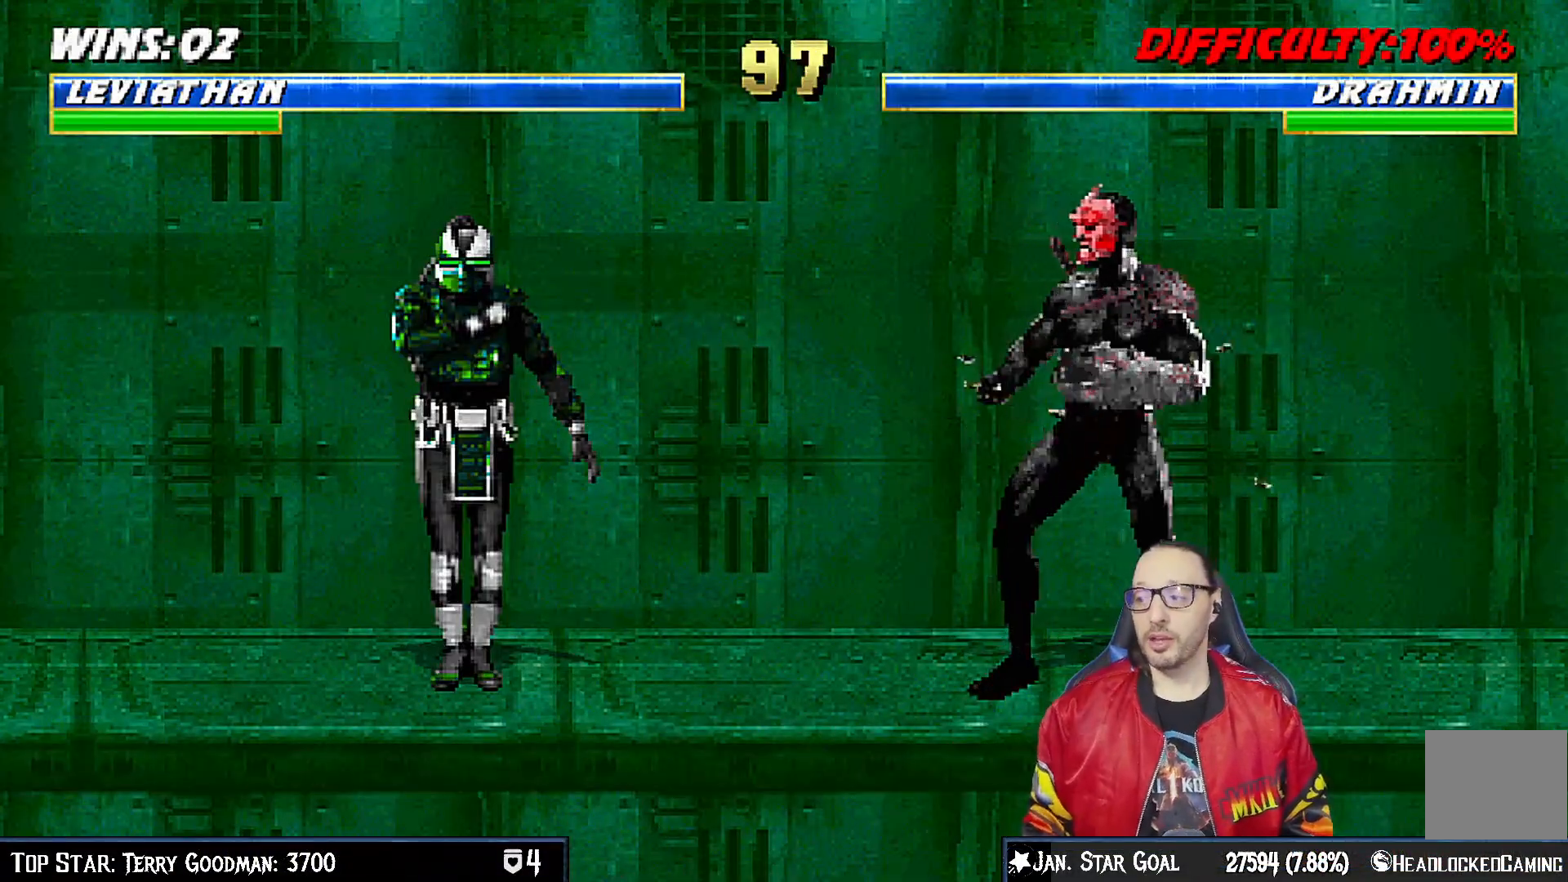
{"dt_ms": 500, "buttons": [], "left_stick": "center", "right_stick": "center", "events": [[17, "CROSS", "up"], [67, "R2", "down"], [133, "R1", "up"], [133, "R2", "up"], [333, "R1", "down"], [483, "R1", "up"]]}
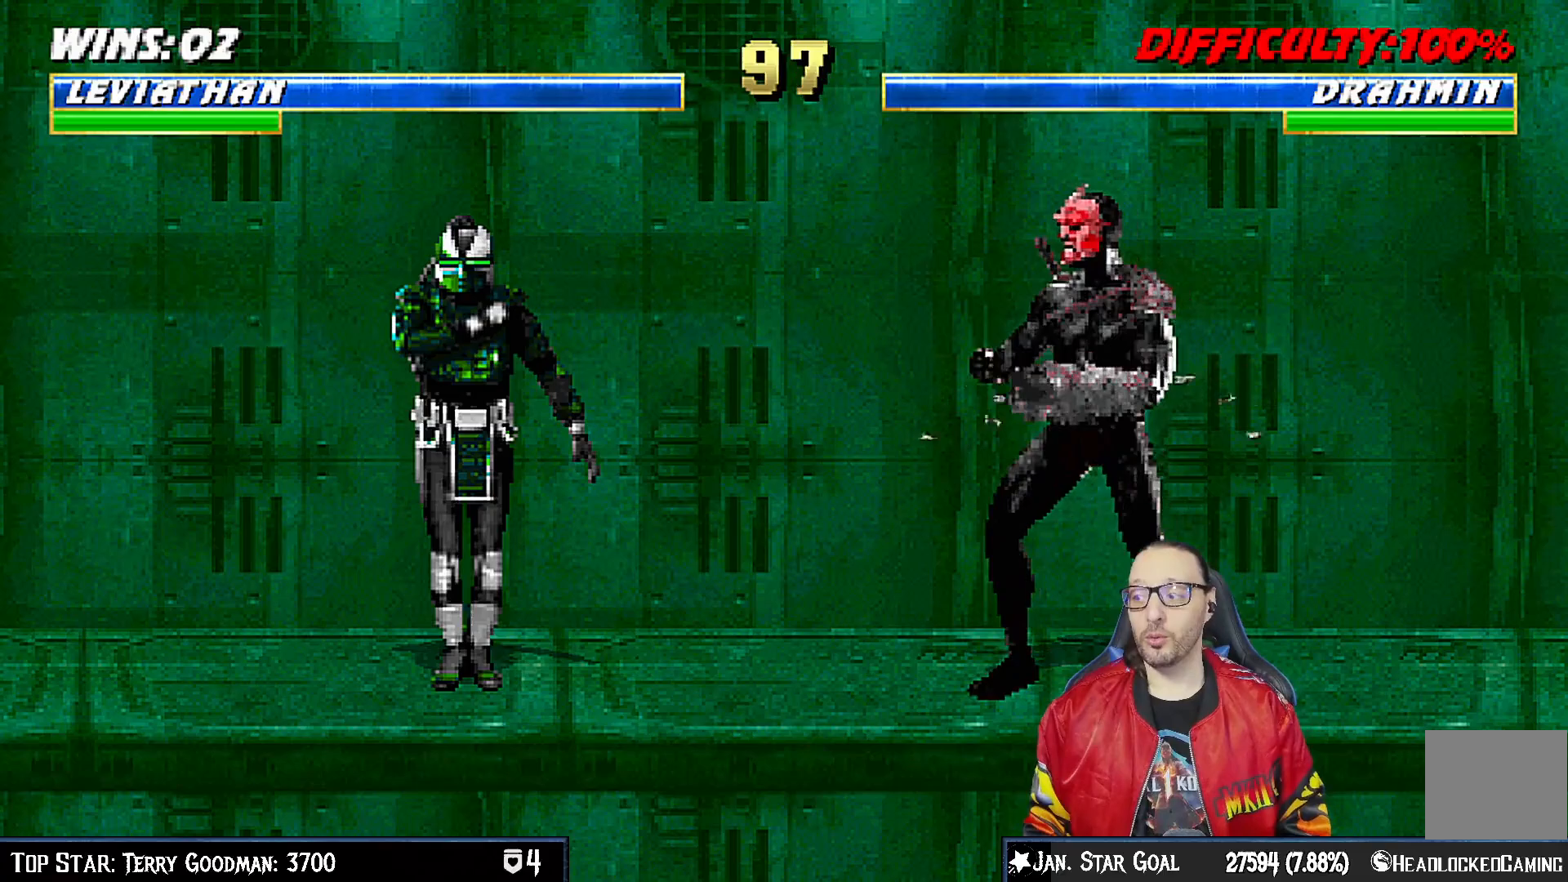
{"dt_ms": 1000, "buttons": [], "left_stick": "center", "right_stick": "center"}
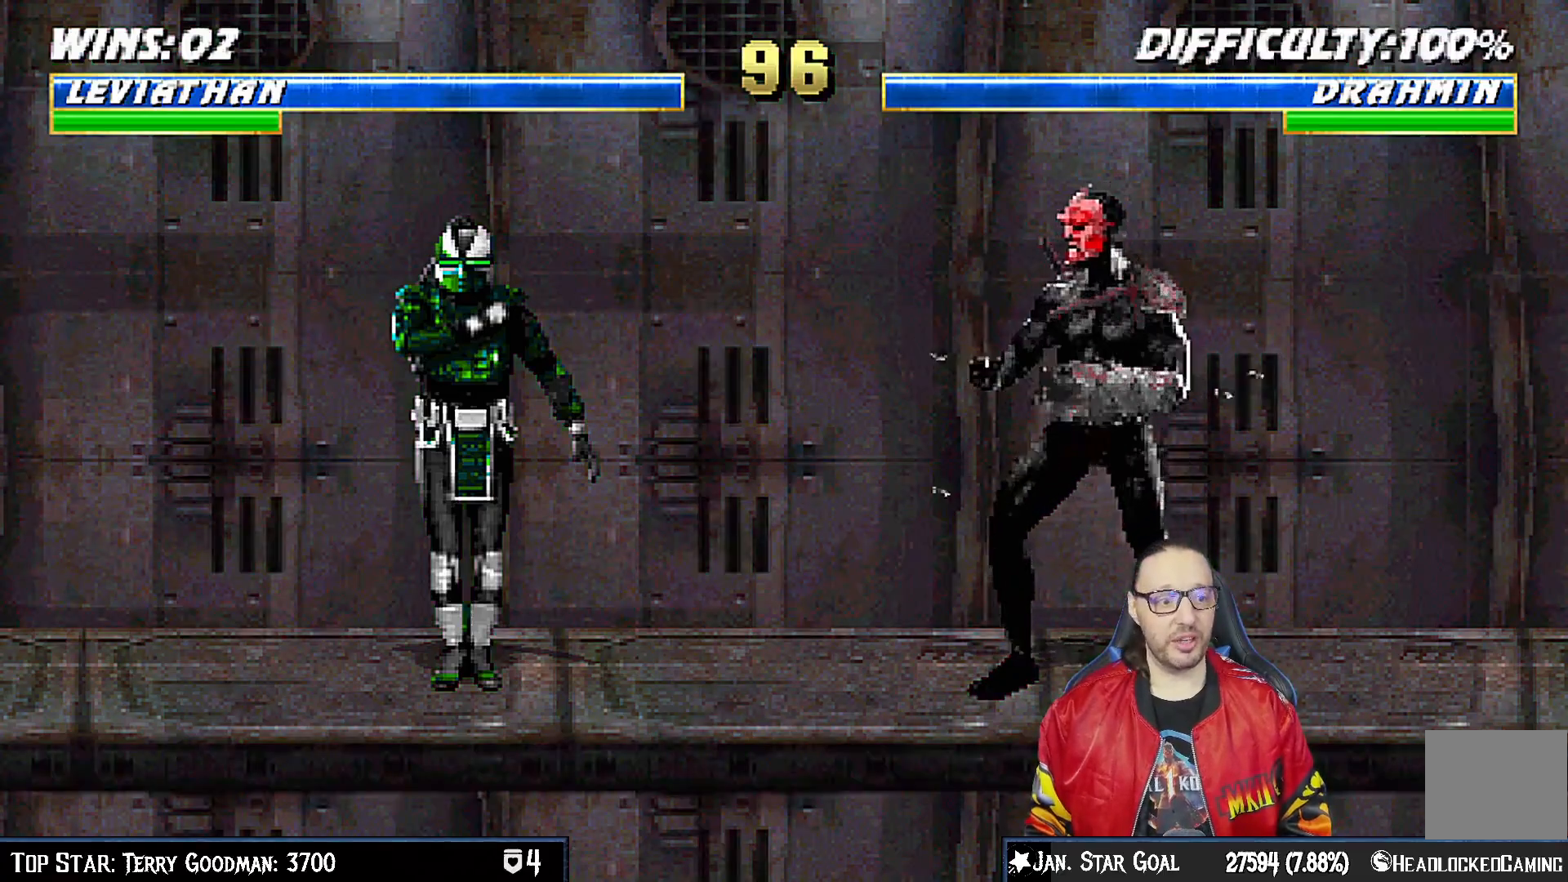
{"dt_ms": 500, "buttons": [], "left_stick": "center", "right_stick": "center"}
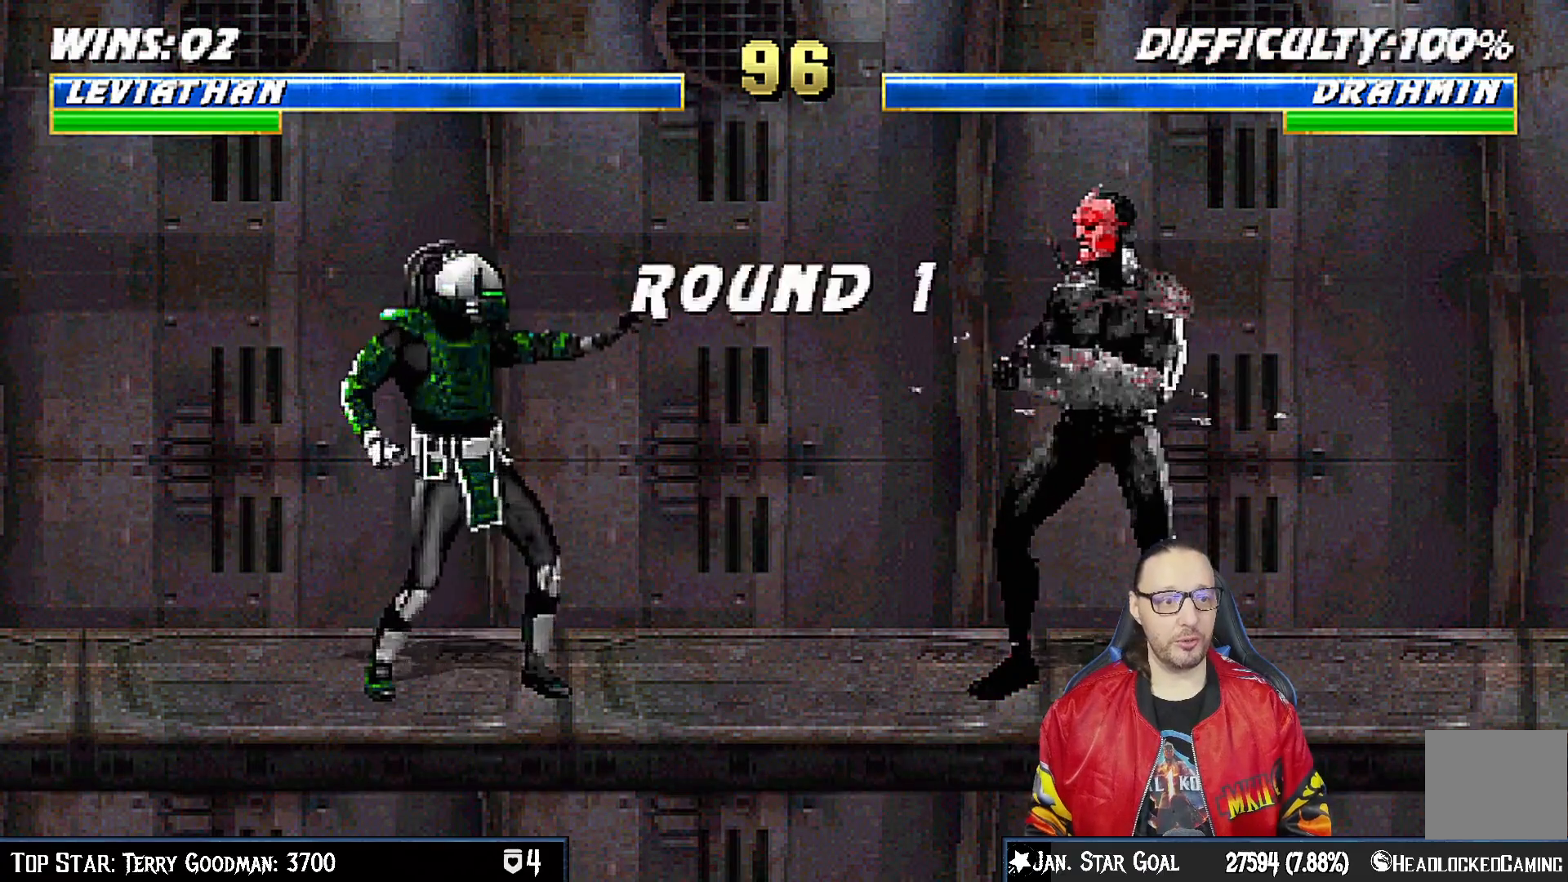
{"dt_ms": 500, "buttons": ["R1", "R2"], "left_stick": "center", "right_stick": "center", "events": [[67, "DPAD_DOWN", "down"], [100, "DPAD_LEFT", "down"], [100, "L1", "down"], [250, "DPAD_LEFT", "up"], [317, "L1", "up"], [350, "DPAD_DOWN", "up"], [367, "R1", "down"], [400, "R2", "down"]]}
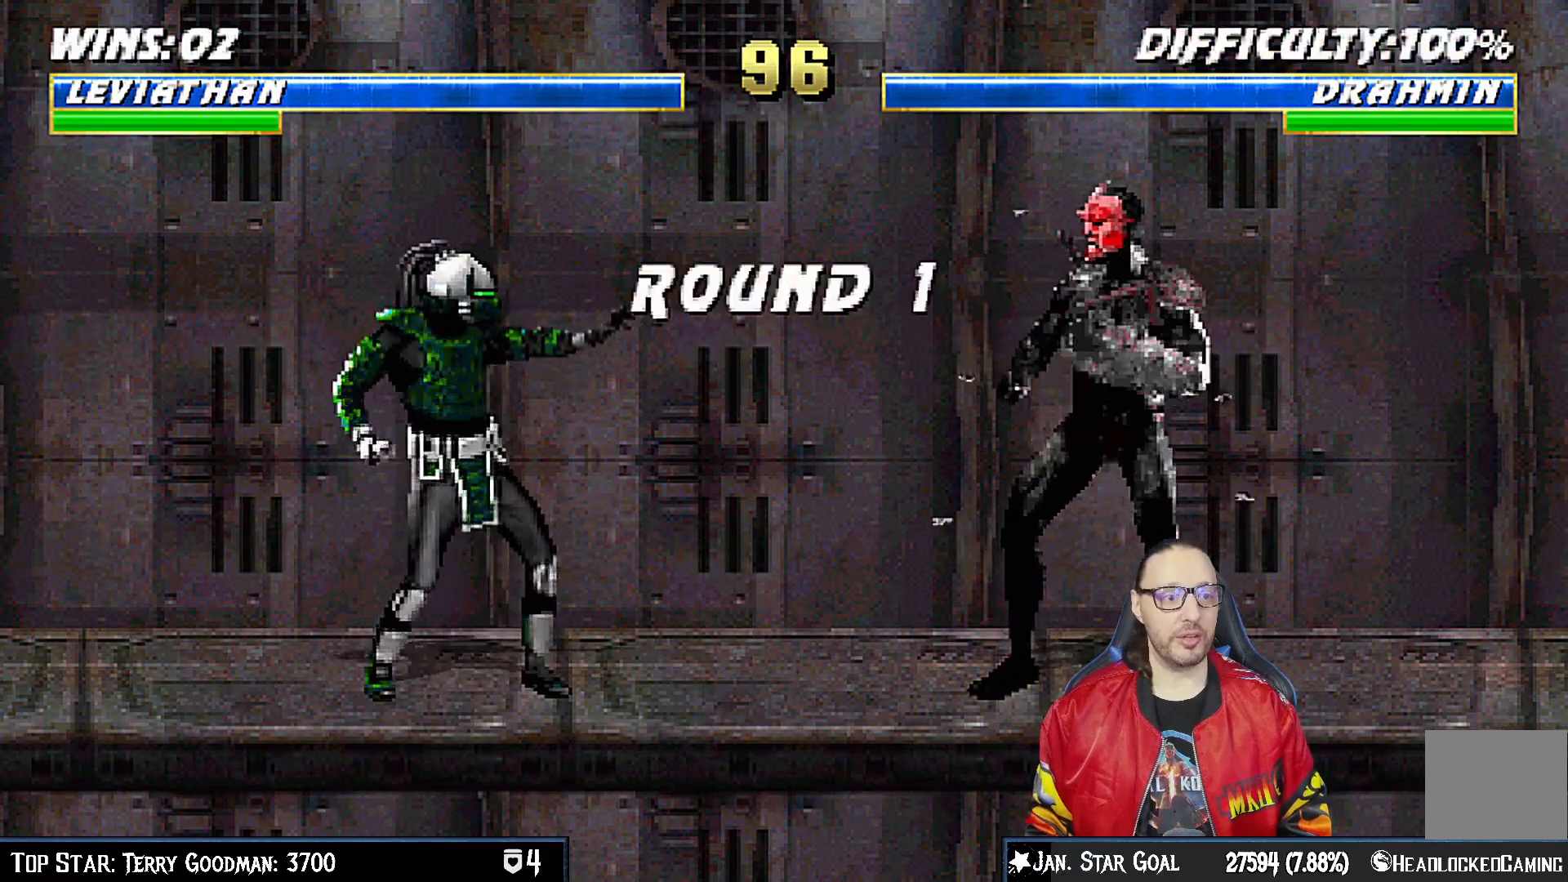
{"dt_ms": 500, "buttons": [], "left_stick": "center", "right_stick": "center", "events": [[33, "R1", "up"], [33, "R2", "up"]]}
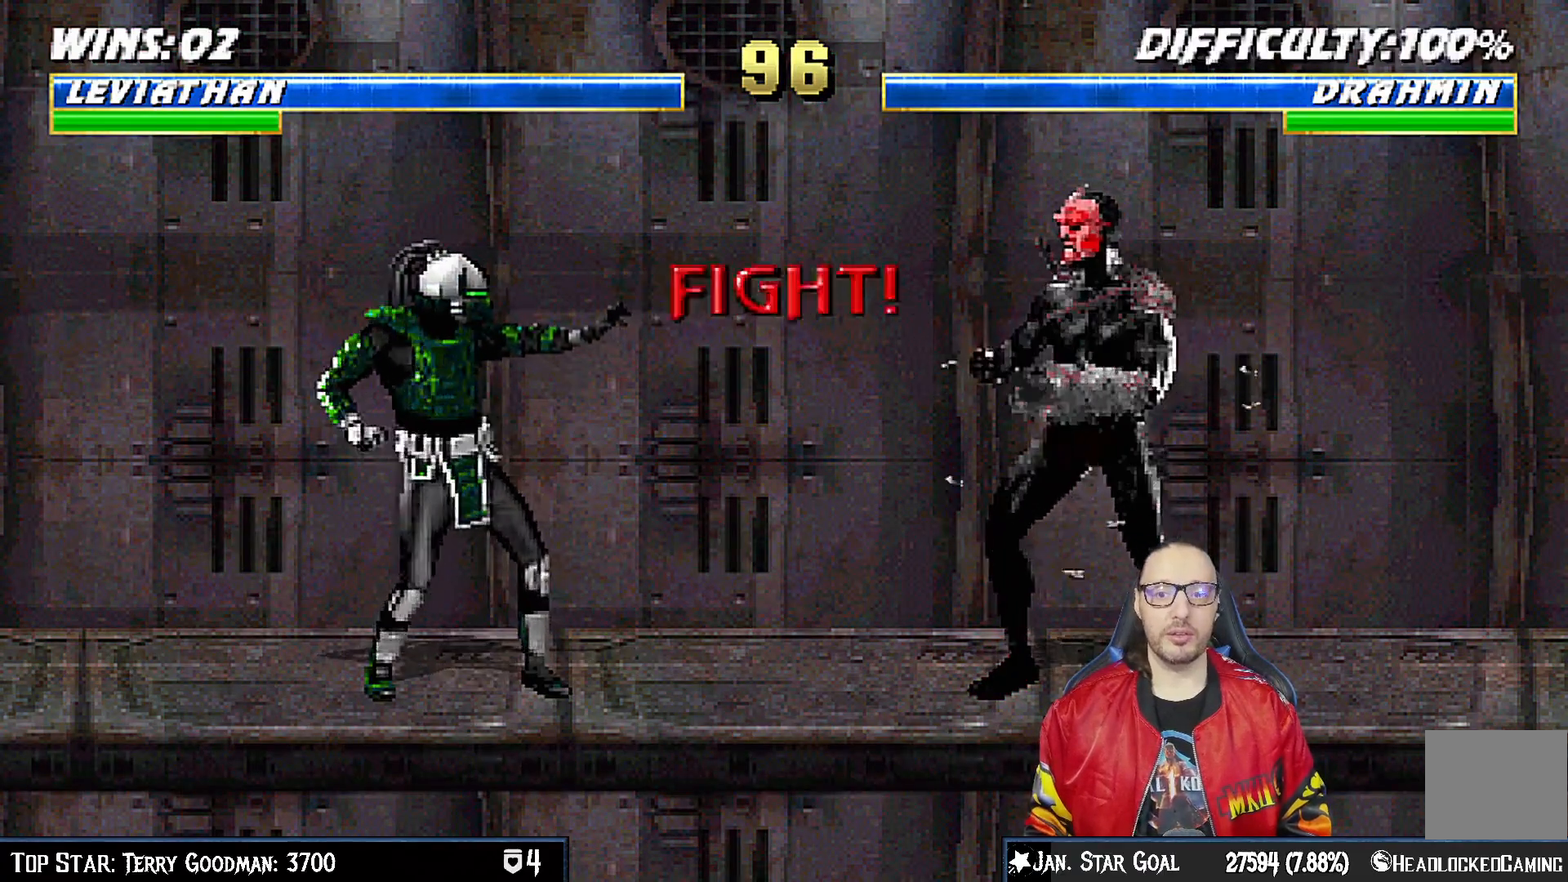
{"dt_ms": 500, "buttons": ["L1"], "left_stick": "center", "right_stick": "center", "events": [[200, "DPAD_DOWN", "down"], [200, "L1", "down"], [217, "DPAD_LEFT", "down"], [400, "DPAD_LEFT", "up"], [467, "DPAD_DOWN", "up"]]}
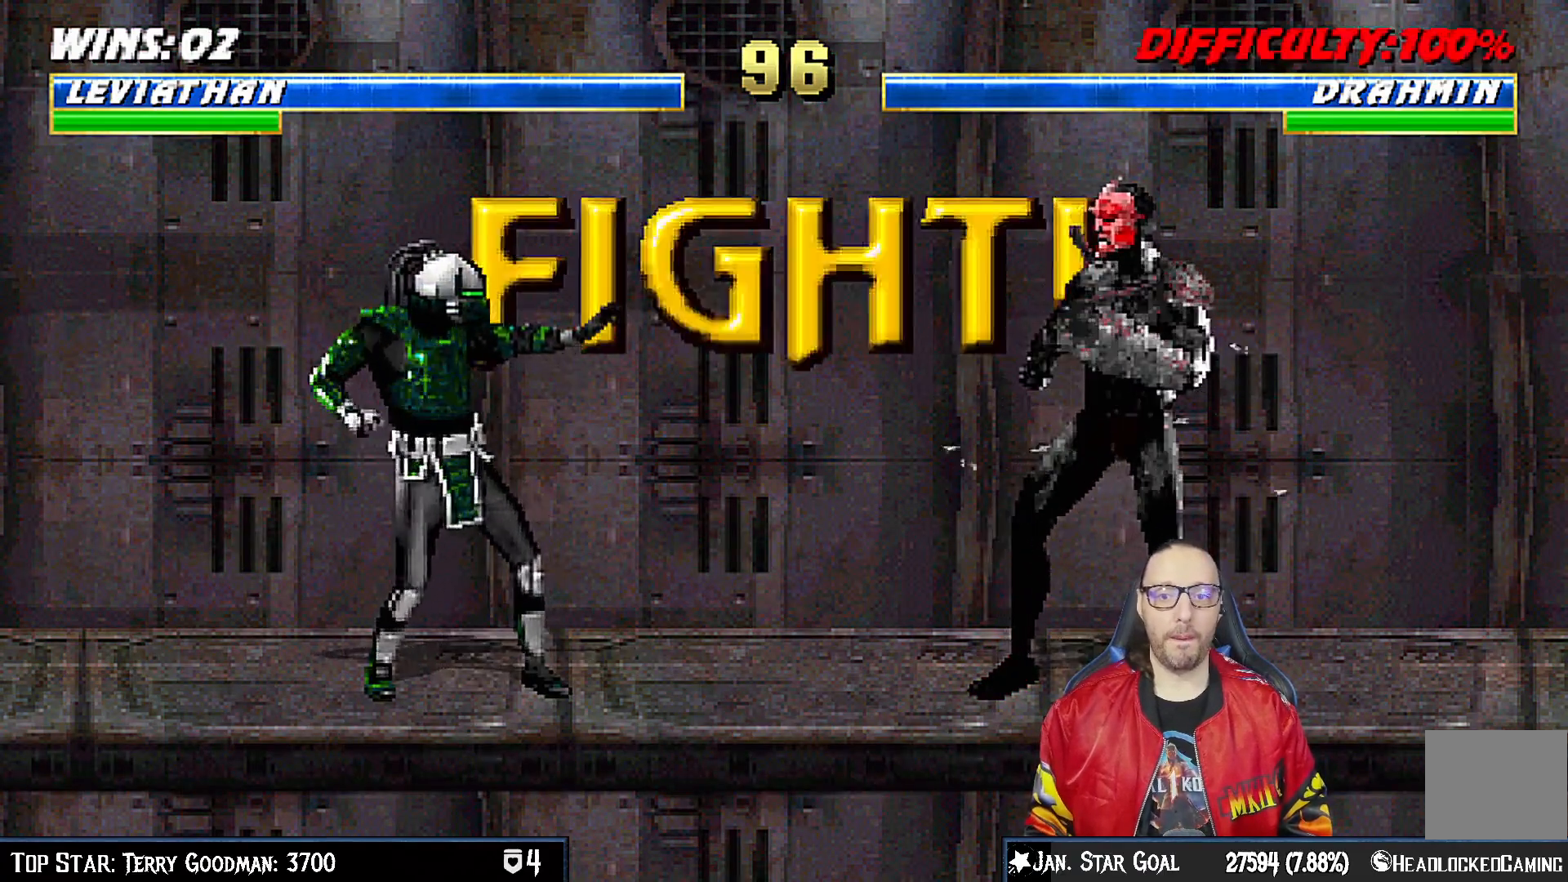
{"dt_ms": 500, "buttons": ["L1", "R1", "DPAD_DOWN", "DPAD_LEFT"], "left_stick": "center", "right_stick": "center", "events": [[33, "L1", "up"], [183, "DPAD_DOWN", "down"], [200, "DPAD_LEFT", "down"], [200, "L1", "down"], [417, "R1", "down"]]}
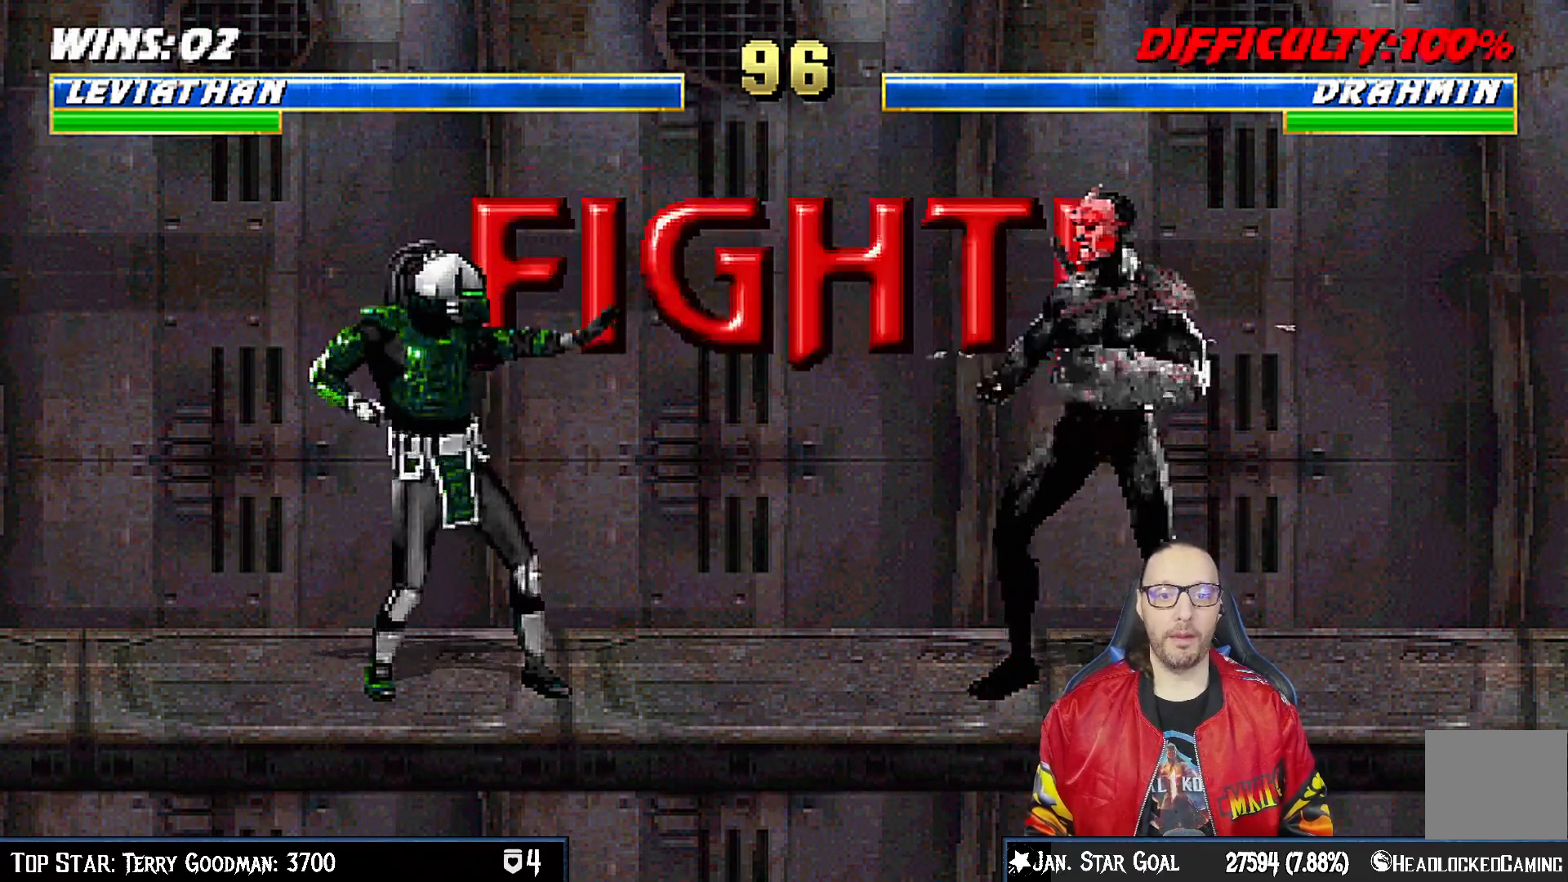
{"dt_ms": 500, "buttons": ["L1", "R1", "DPAD_DOWN", "DPAD_LEFT"], "left_stick": "center", "right_stick": "center", "events": []}
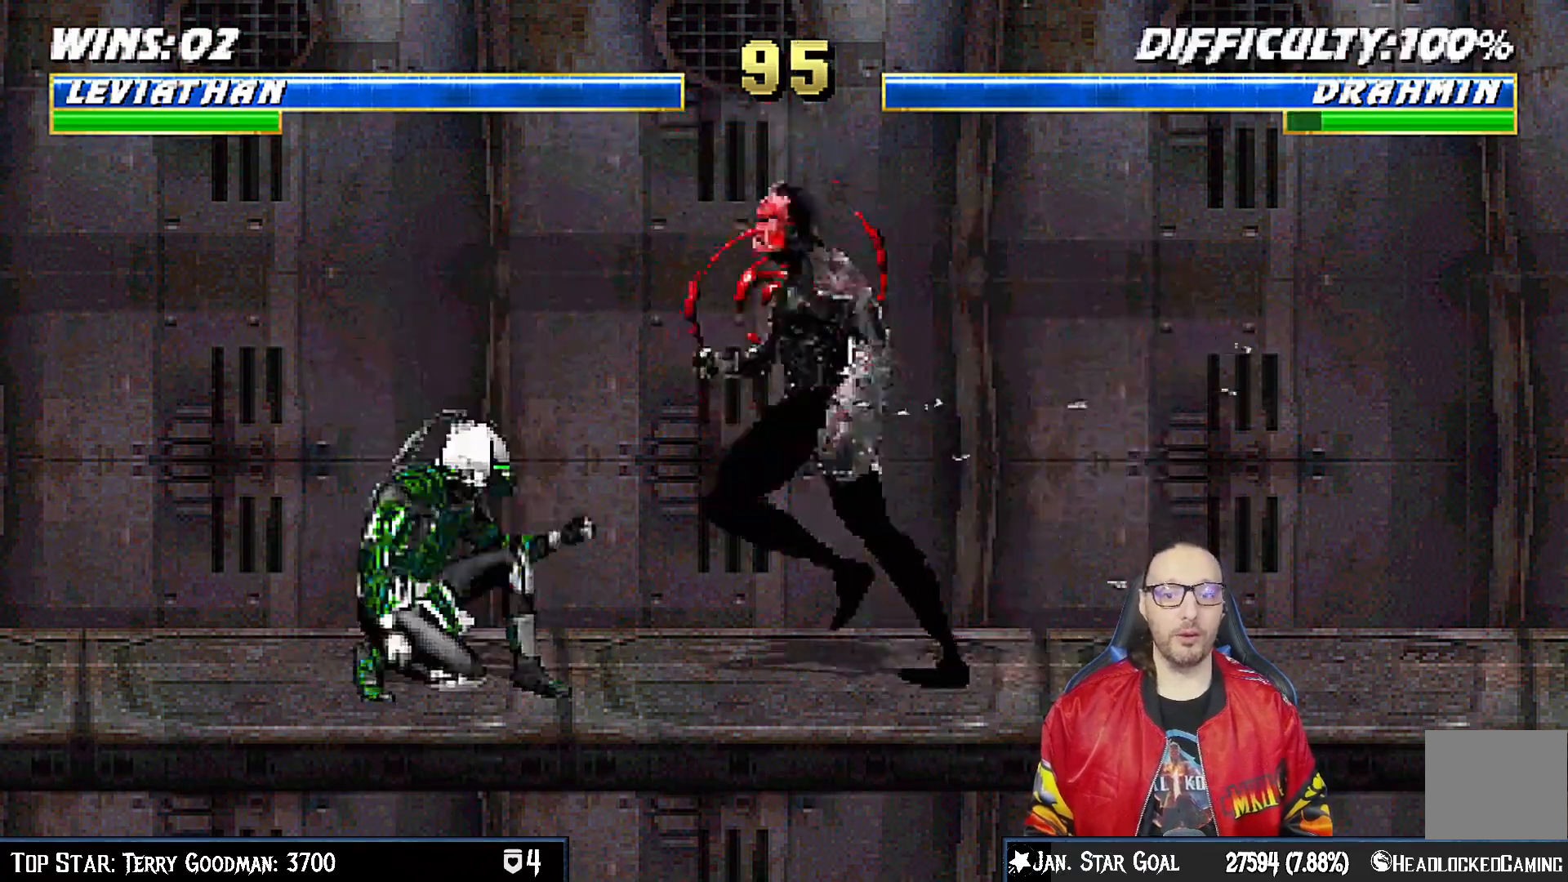
{"dt_ms": 500, "buttons": ["L1", "R1", "DPAD_DOWN", "DPAD_LEFT"], "left_stick": "center", "right_stick": "center", "events": []}
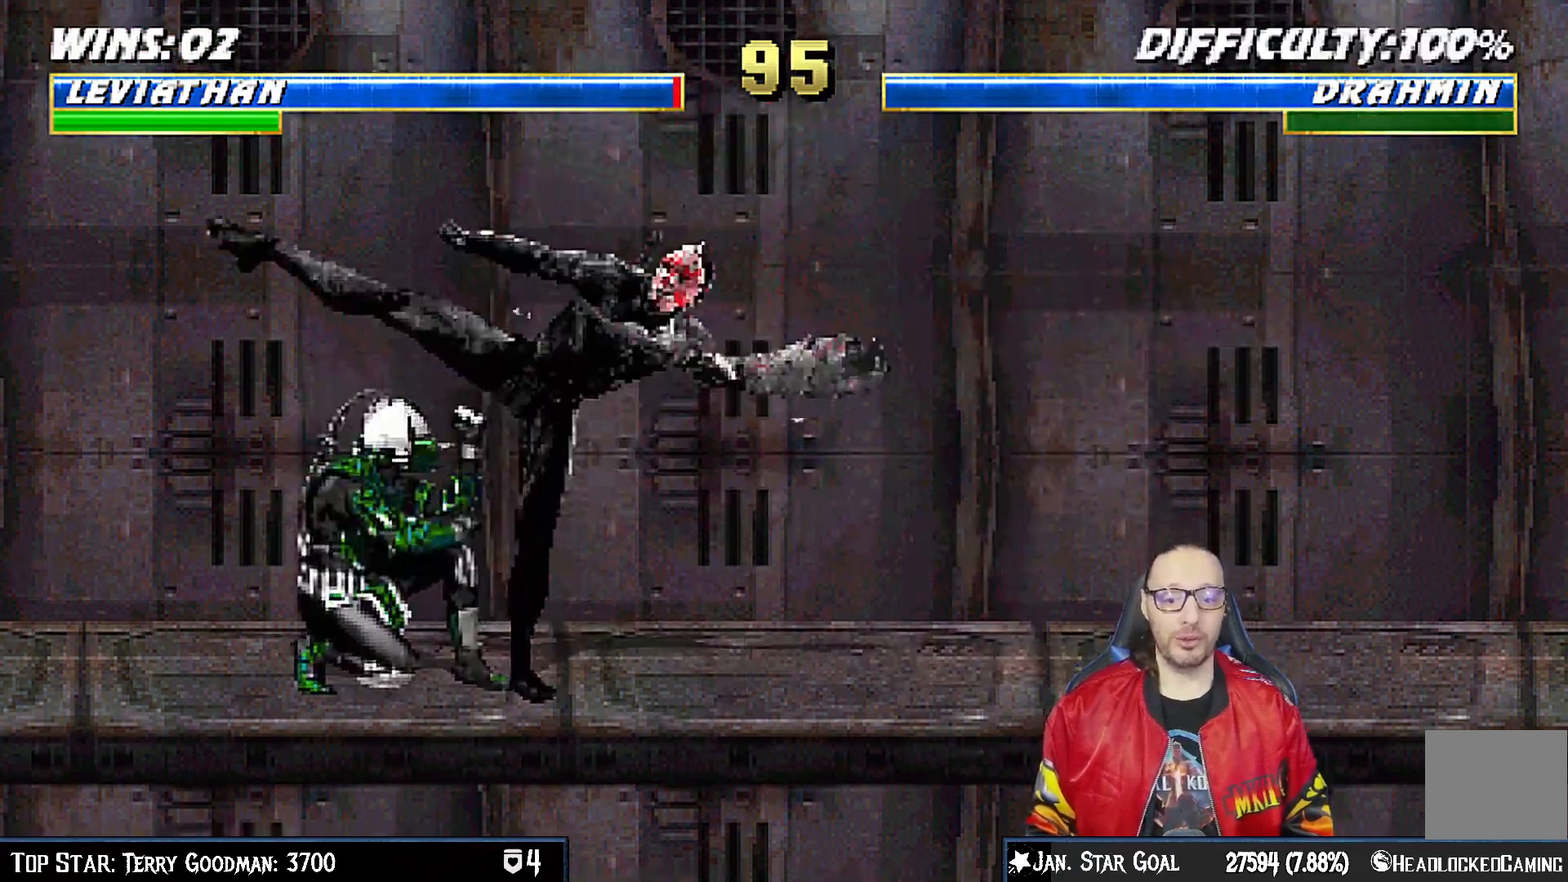
{"dt_ms": 500, "buttons": ["L1", "R1"], "left_stick": "center", "right_stick": "center", "events": [[417, "DPAD_DOWN", "up"], [433, "DPAD_LEFT", "up"]]}
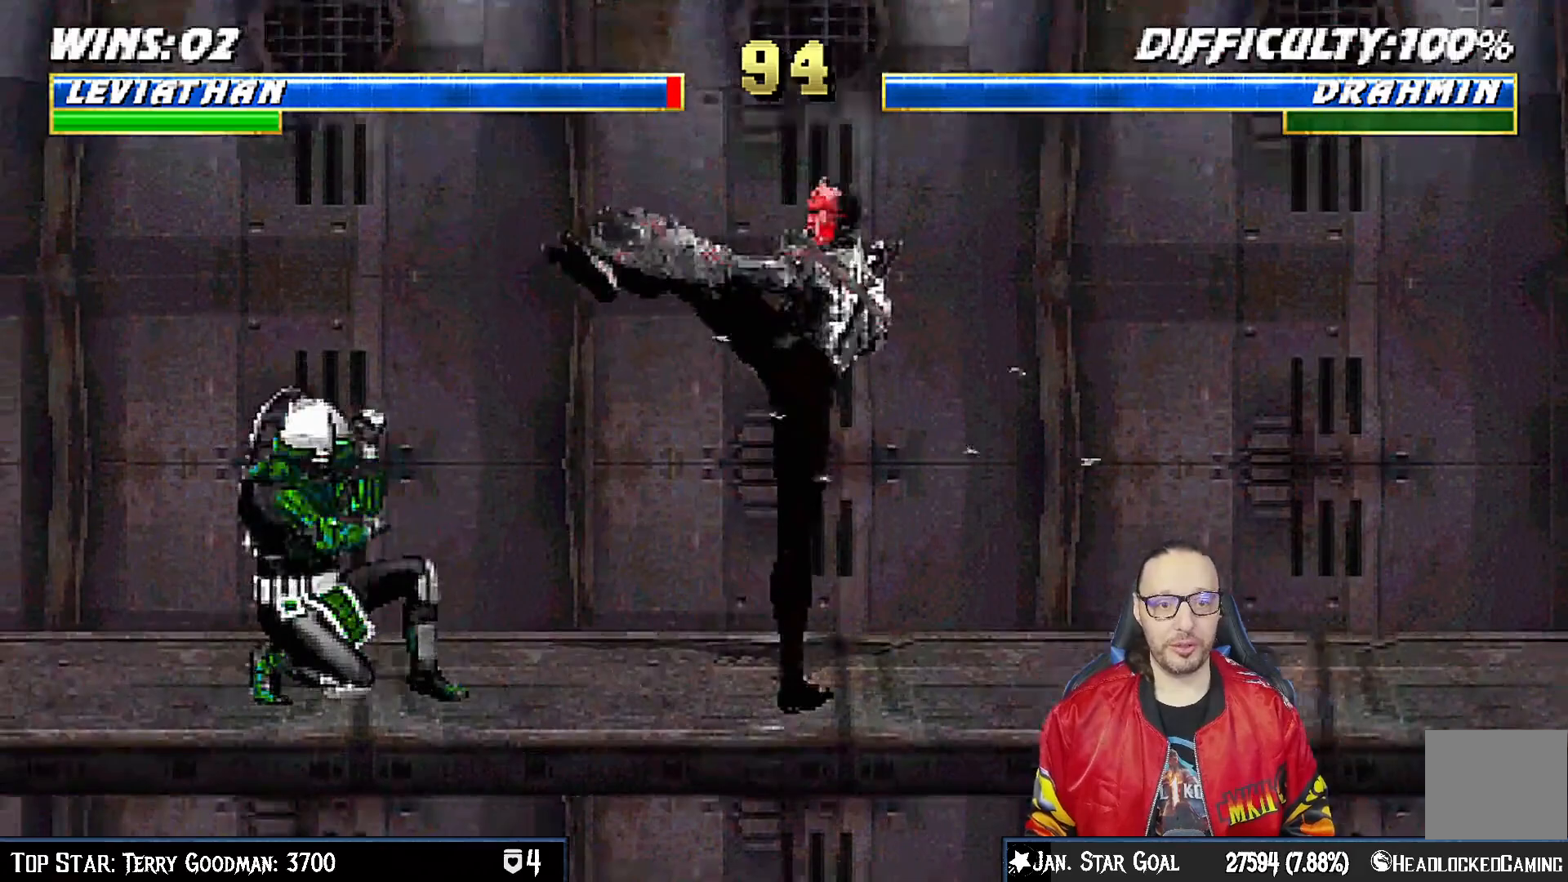
{"dt_ms": 500, "buttons": ["L1", "DPAD_UP", "DPAD_RIGHT"], "left_stick": "center", "right_stick": "center", "events": [[17, "L1", "up"], [167, "R1", "up"], [300, "DPAD_RIGHT", "down"], [317, "L1", "down"], [350, "DPAD_UP", "down"]]}
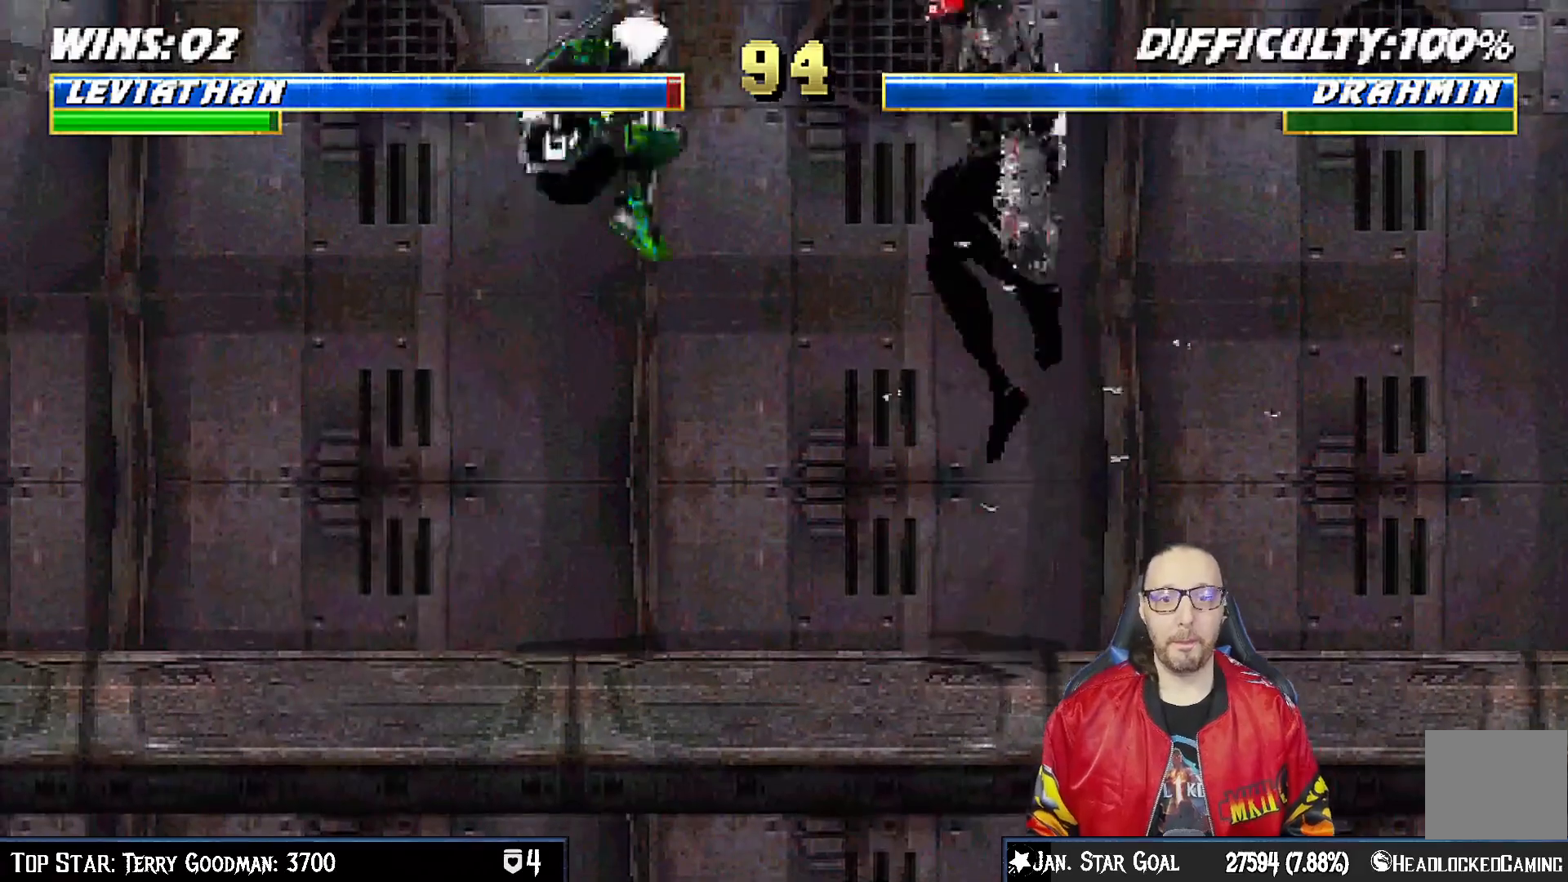
{"dt_ms": 500, "buttons": ["L1", "R1", "DPAD_DOWN", "DPAD_LEFT"], "left_stick": "center", "right_stick": "center", "events": [[200, "DPAD_RIGHT", "up"], [200, "DPAD_UP", "up"], [233, "SQUARE", "down"], [267, "L1", "up"], [333, "DPAD_DOWN", "down"], [333, "SQUARE", "up"], [367, "DPAD_LEFT", "down"], [367, "L1", "down"], [467, "R1", "down"]]}
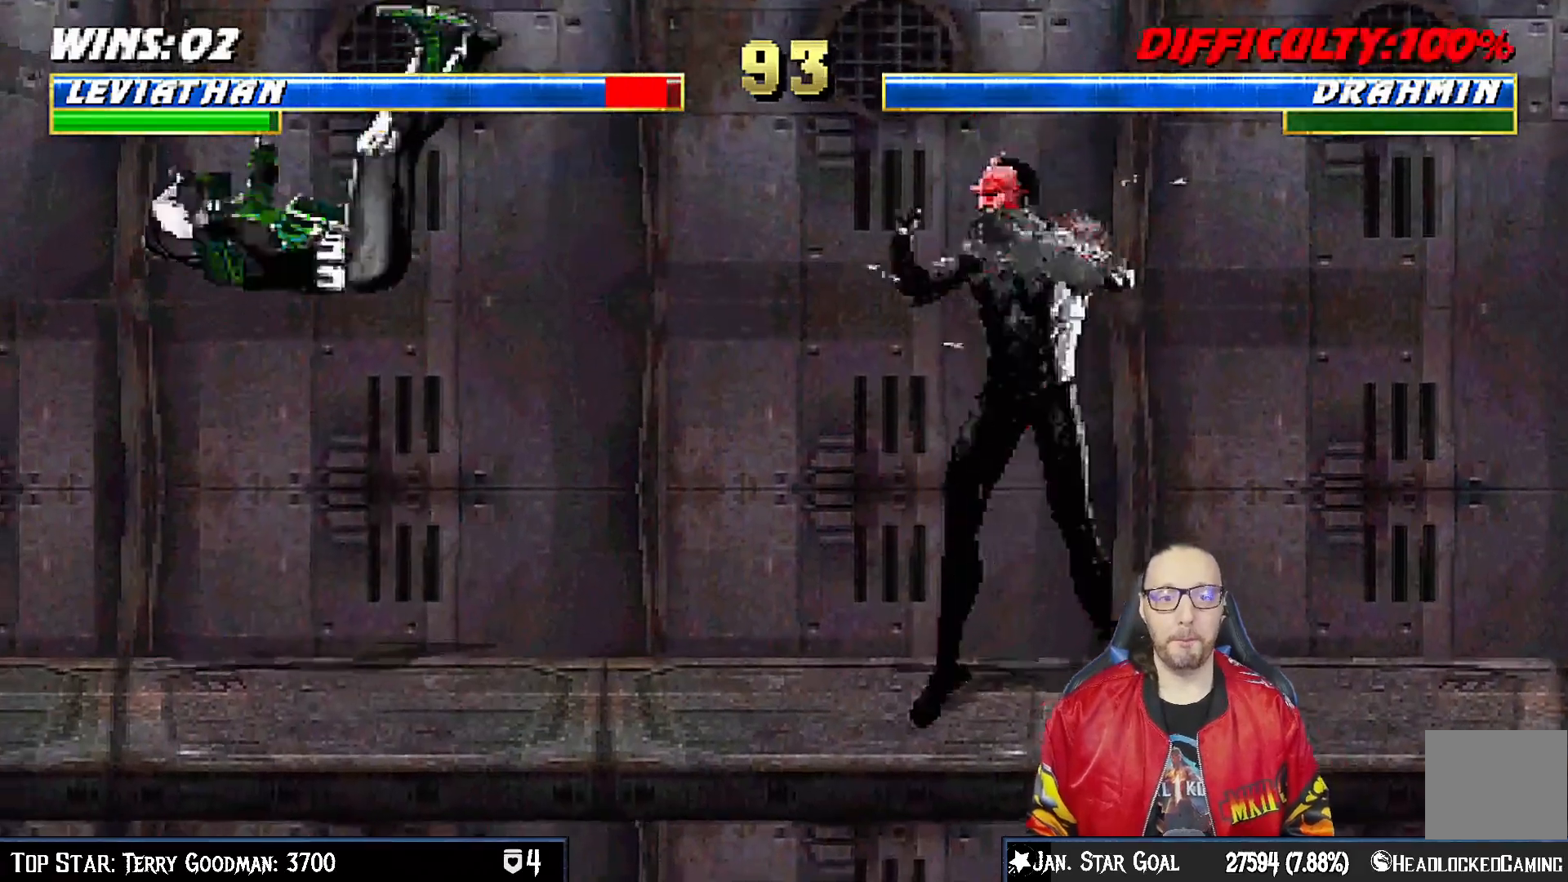
{"dt_ms": 500, "buttons": ["L1", "R1", "DPAD_DOWN", "DPAD_LEFT"], "left_stick": "center", "right_stick": "center", "events": []}
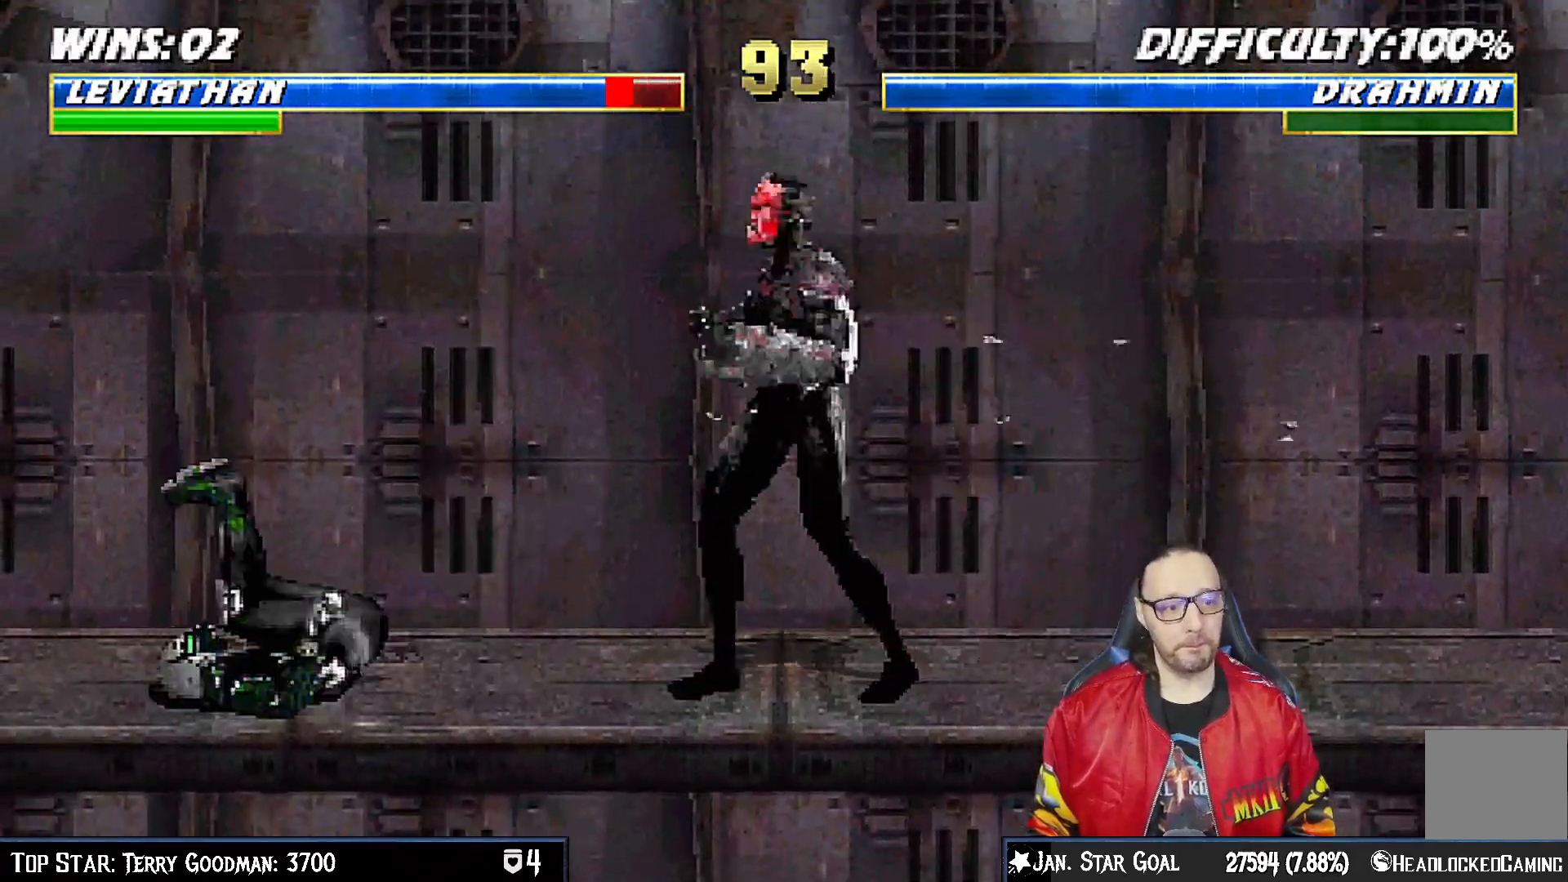
{"dt_ms": 500, "buttons": ["L1", "R1", "DPAD_DOWN", "DPAD_LEFT"], "left_stick": "center", "right_stick": "center", "events": []}
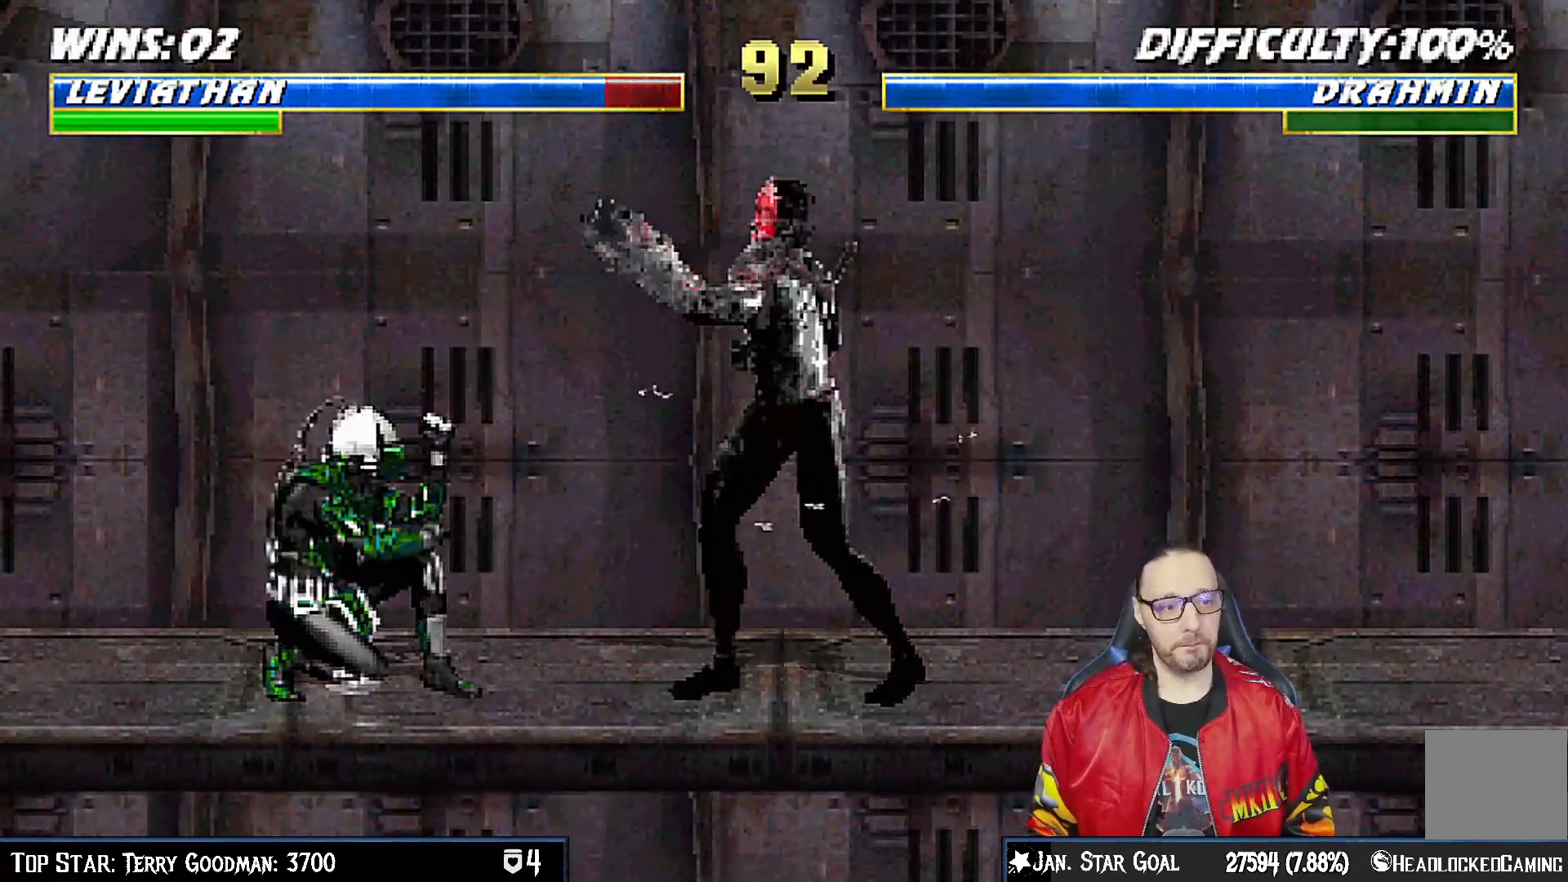
{"dt_ms": 500, "buttons": ["L1", "R1", "DPAD_DOWN", "DPAD_LEFT"], "left_stick": "center", "right_stick": "center", "events": []}
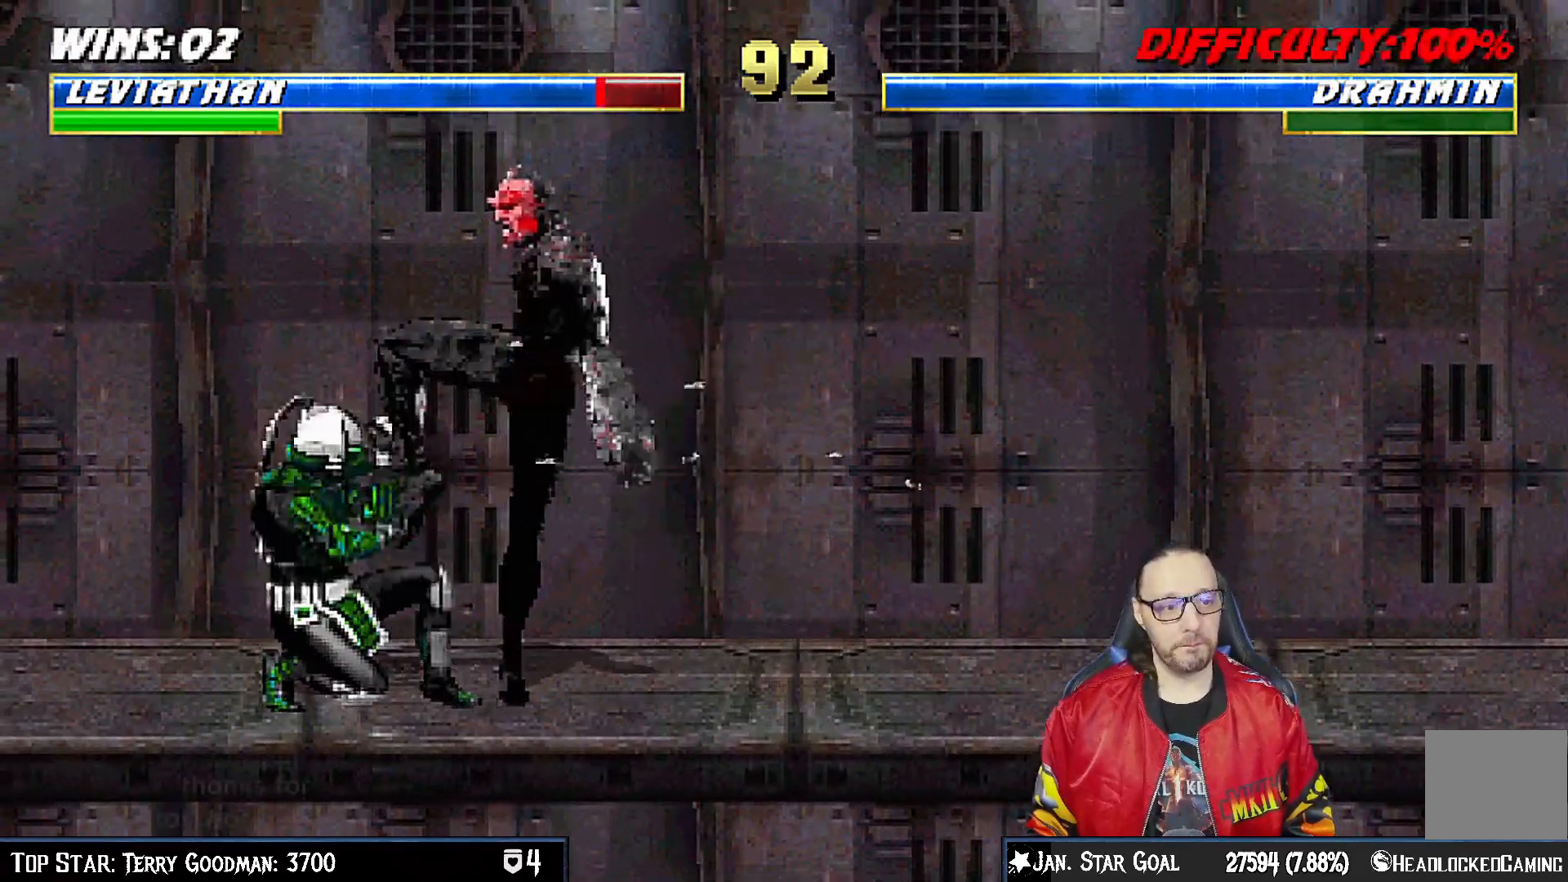
{"dt_ms": 500, "buttons": ["R1"], "left_stick": "center", "right_stick": "center", "events": [[233, "DPAD_LEFT", "up"], [300, "DPAD_DOWN", "up"], [367, "L1", "up"]]}
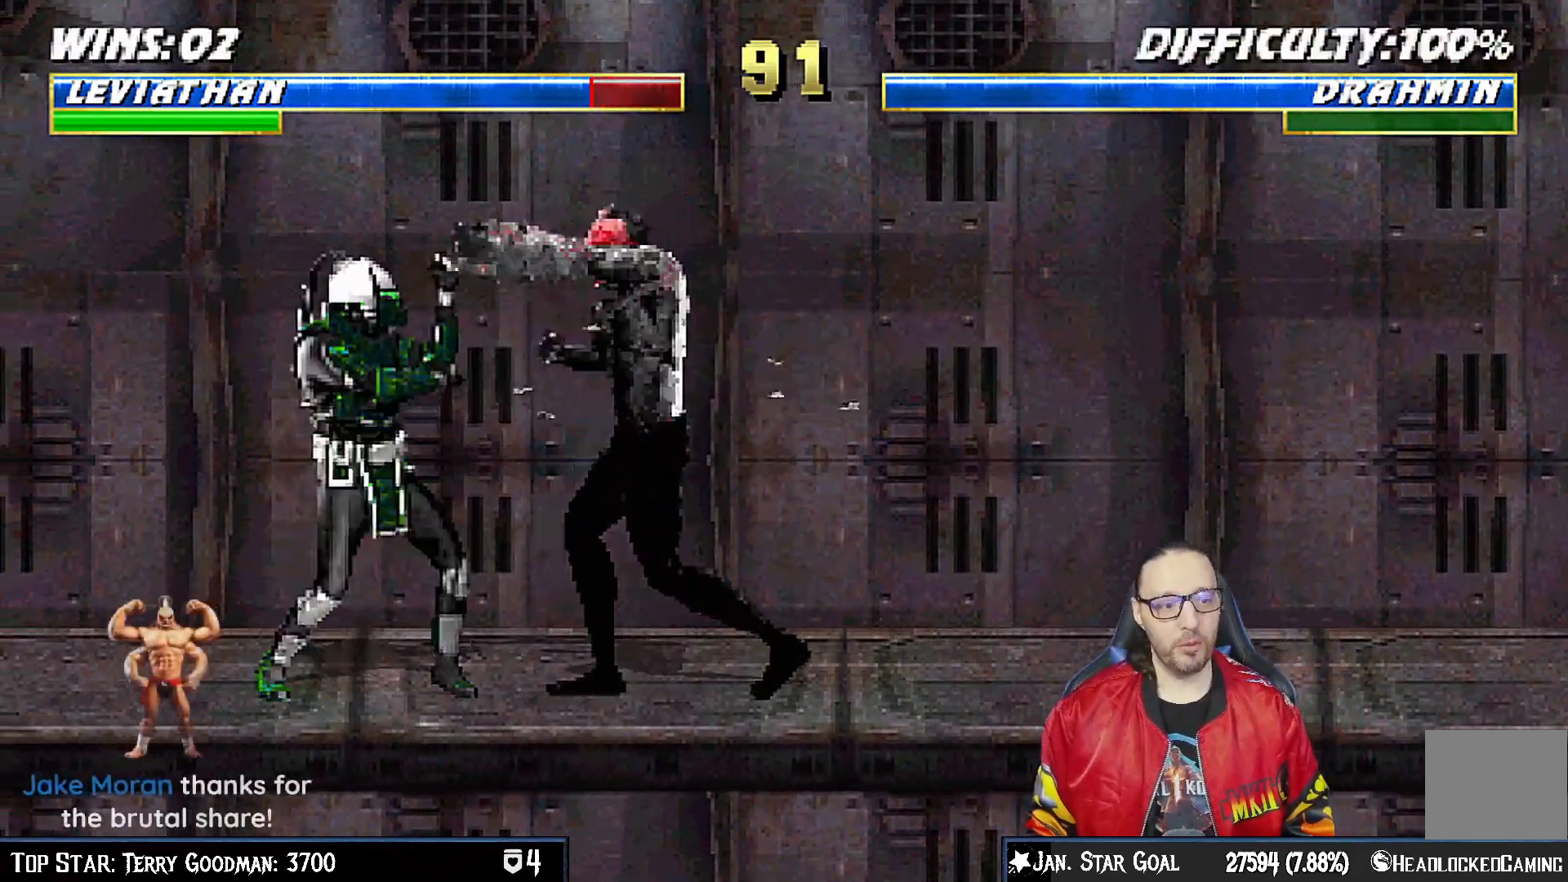
{"dt_ms": 500, "buttons": ["R1"], "left_stick": "center", "right_stick": "center", "events": []}
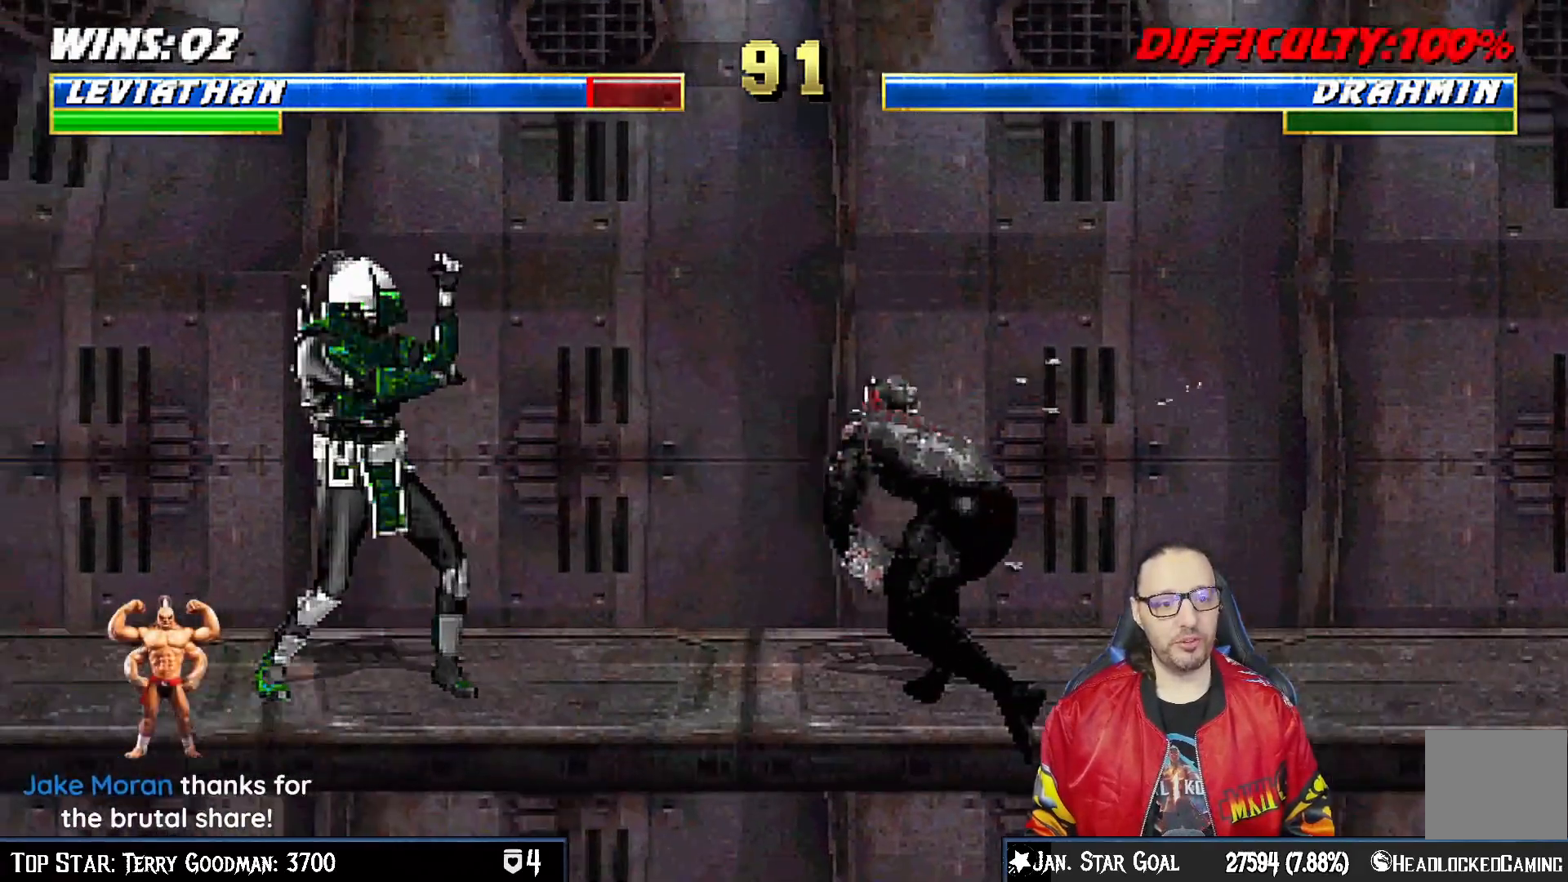
{"dt_ms": 500, "buttons": ["L1", "DPAD_UP", "DPAD_RIGHT"], "left_stick": "center", "right_stick": "center", "events": [[67, "R1", "up"], [150, "DPAD_LEFT", "down"], [283, "DPAD_LEFT", "up"], [333, "L1", "down"], [367, "DPAD_RIGHT", "down"], [367, "DPAD_UP", "down"]]}
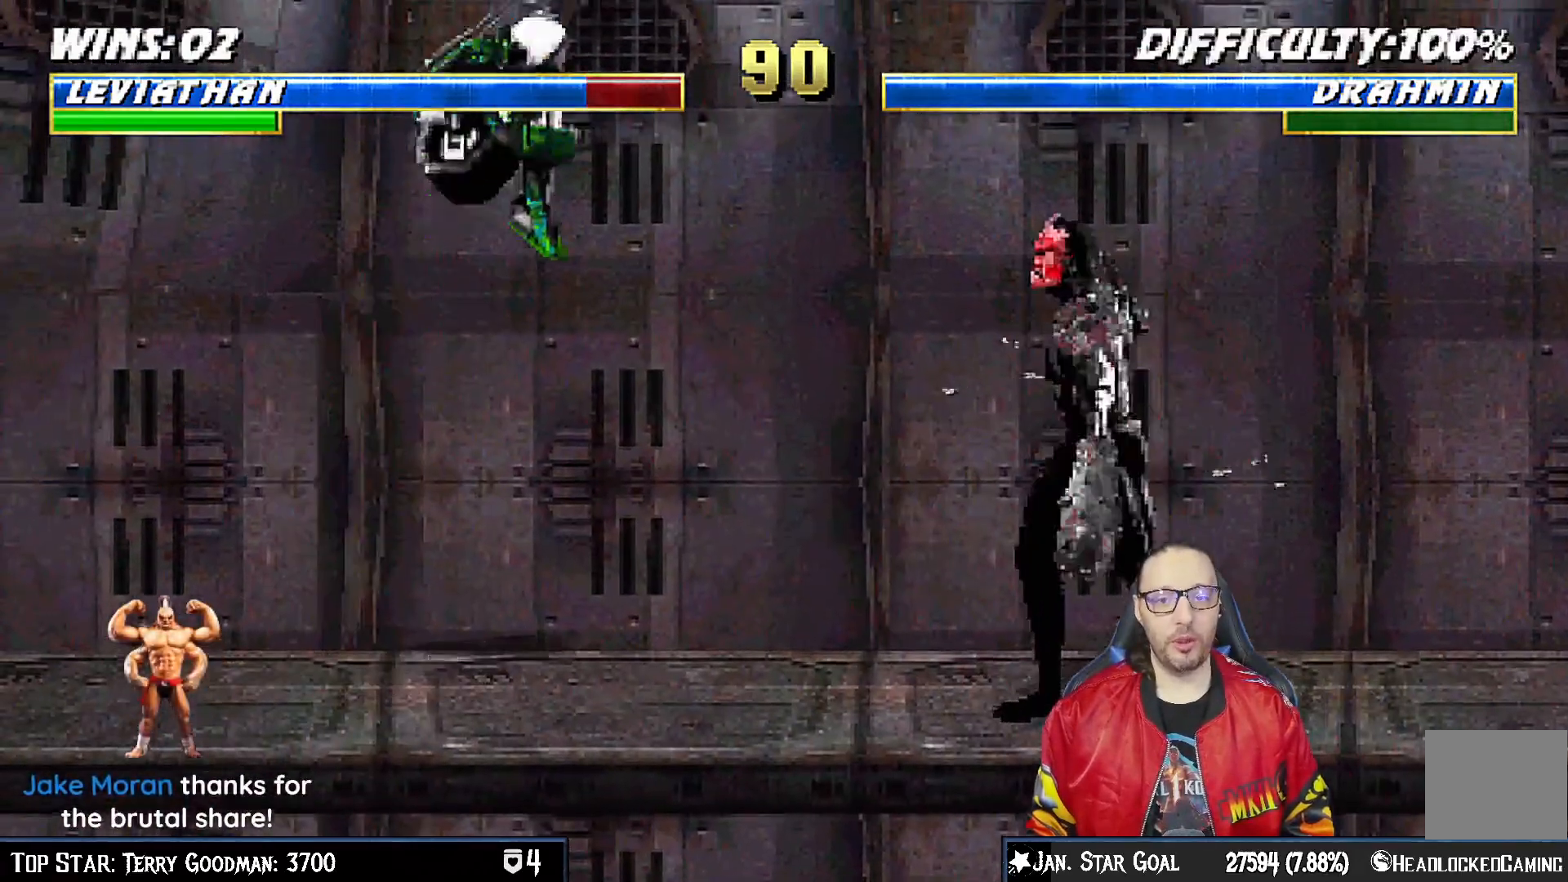
{"dt_ms": 500, "buttons": ["SQUARE", "L1", "DPAD_DOWN"], "left_stick": "center", "right_stick": "center", "events": [[183, "DPAD_RIGHT", "up"], [183, "DPAD_UP", "up"], [250, "SQUARE", "down"], [317, "DPAD_DOWN", "down"], [367, "SQUARE", "up"], [450, "SQUARE", "down"]]}
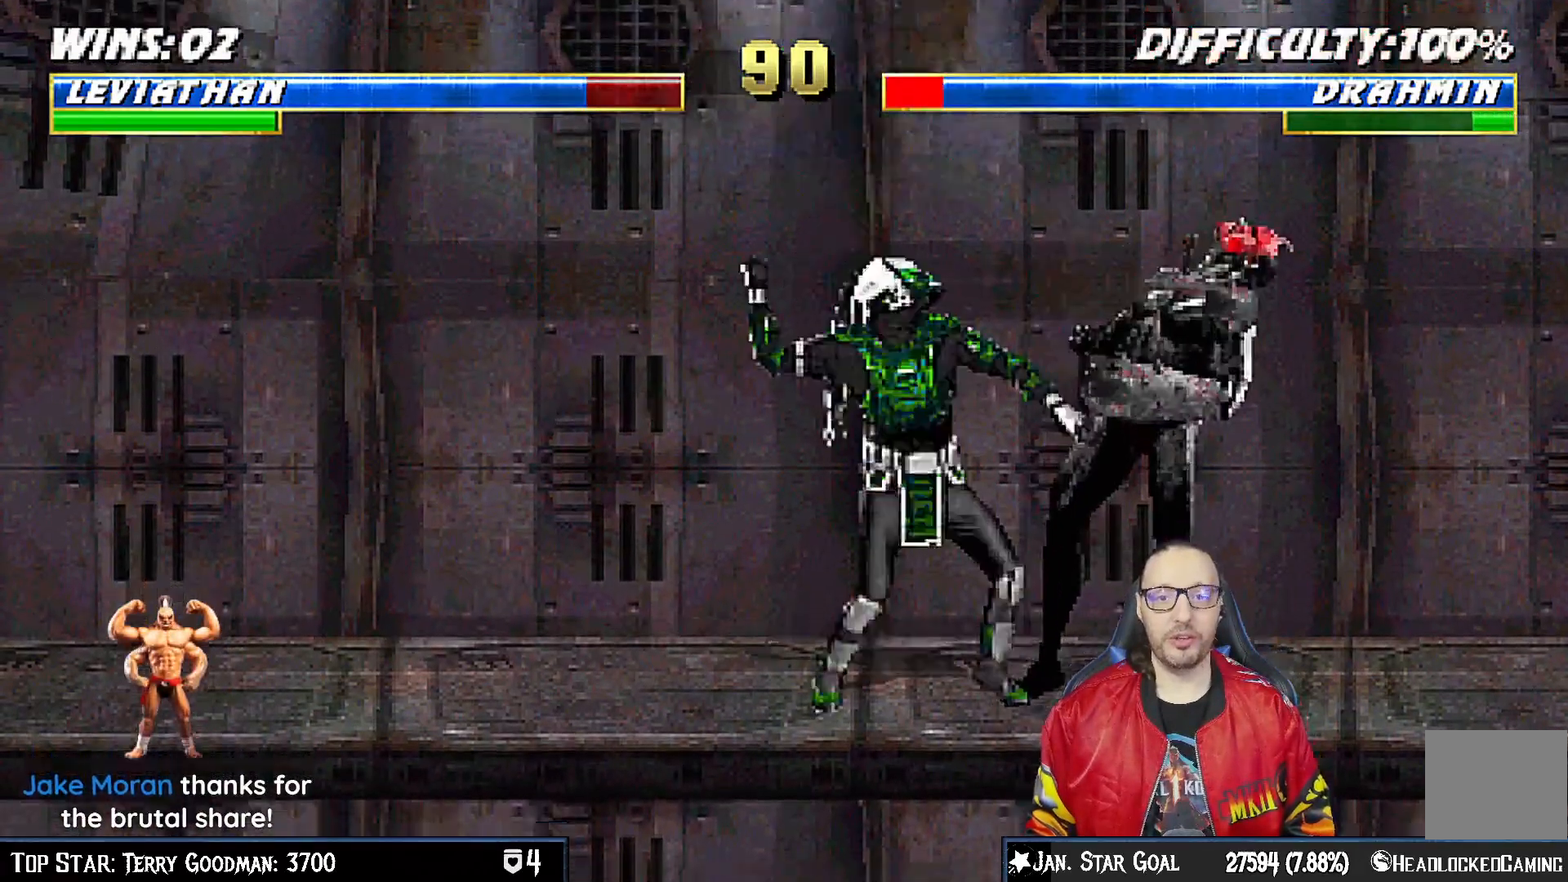
{"dt_ms": 500, "buttons": ["CROSS", "L1", "DPAD_DOWN"], "left_stick": "center", "right_stick": "center", "events": [[33, "SQUARE", "up"], [100, "SQUARE", "down"], [167, "CROSS", "down"], [167, "SQUARE", "up"], [267, "CROSS", "up"], [317, "CROSS", "down"], [350, "DPAD_RIGHT", "down"], [433, "CROSS", "up"], [450, "DPAD_RIGHT", "up"], [500, "CROSS", "down"]]}
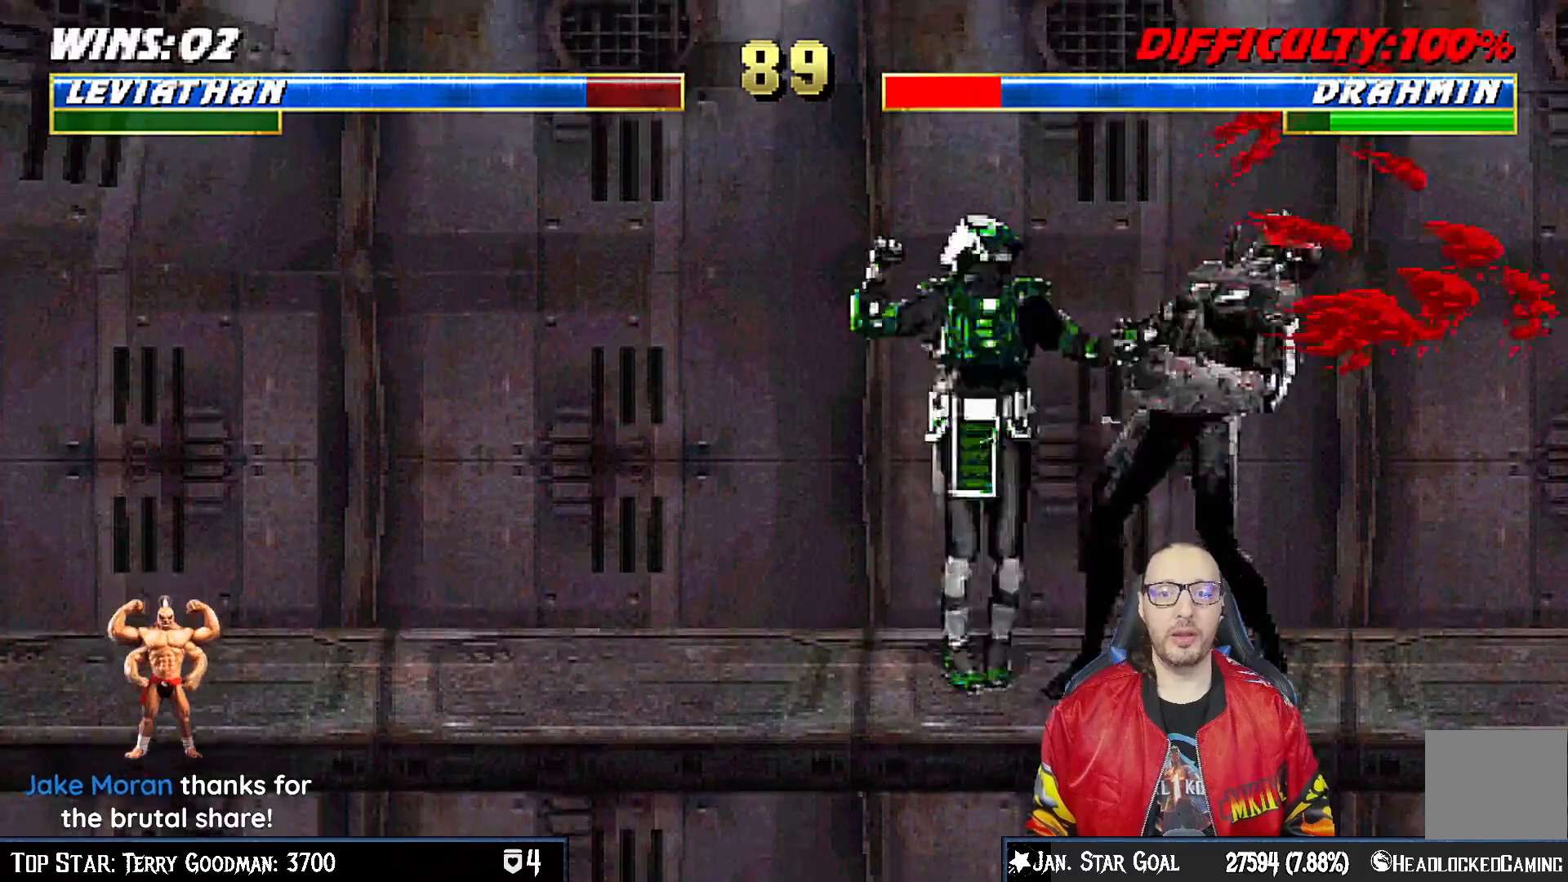
{"dt_ms": 500, "buttons": [], "left_stick": "center", "right_stick": "center", "events": [[83, "CROSS", "up"], [150, "CROSS", "down"], [250, "DPAD_DOWN", "up"], [267, "L1", "up"], [333, "CROSS", "up"], [350, "DPAD_DOWN", "down"], [450, "DPAD_DOWN", "up"]]}
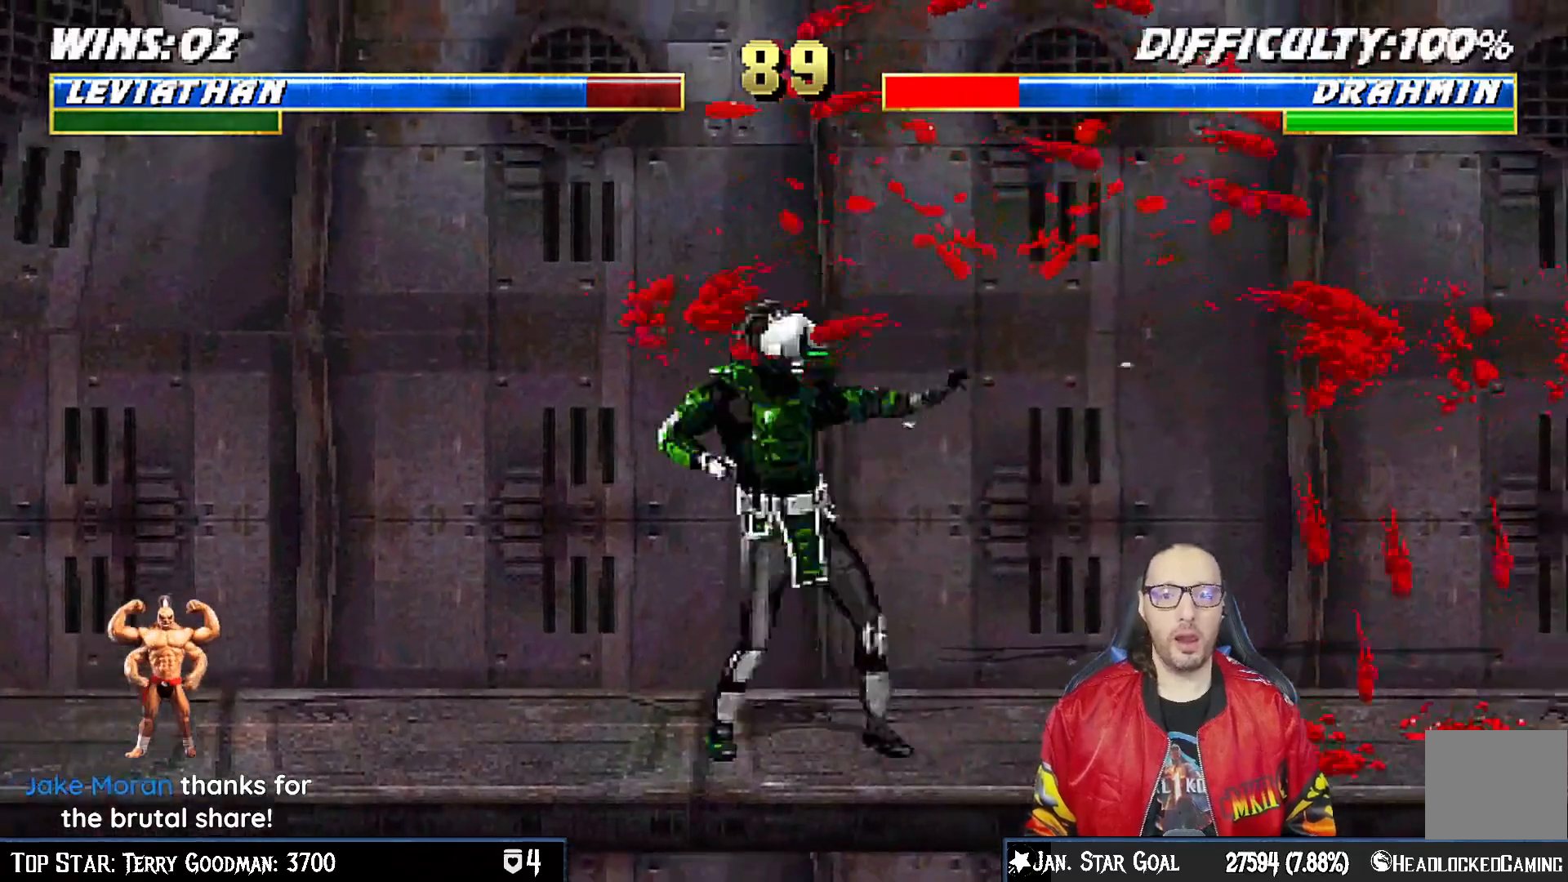
{"dt_ms": 1000, "buttons": ["L1", "DPAD_UP", "DPAD_RIGHT"], "left_stick": "center", "right_stick": "center"}